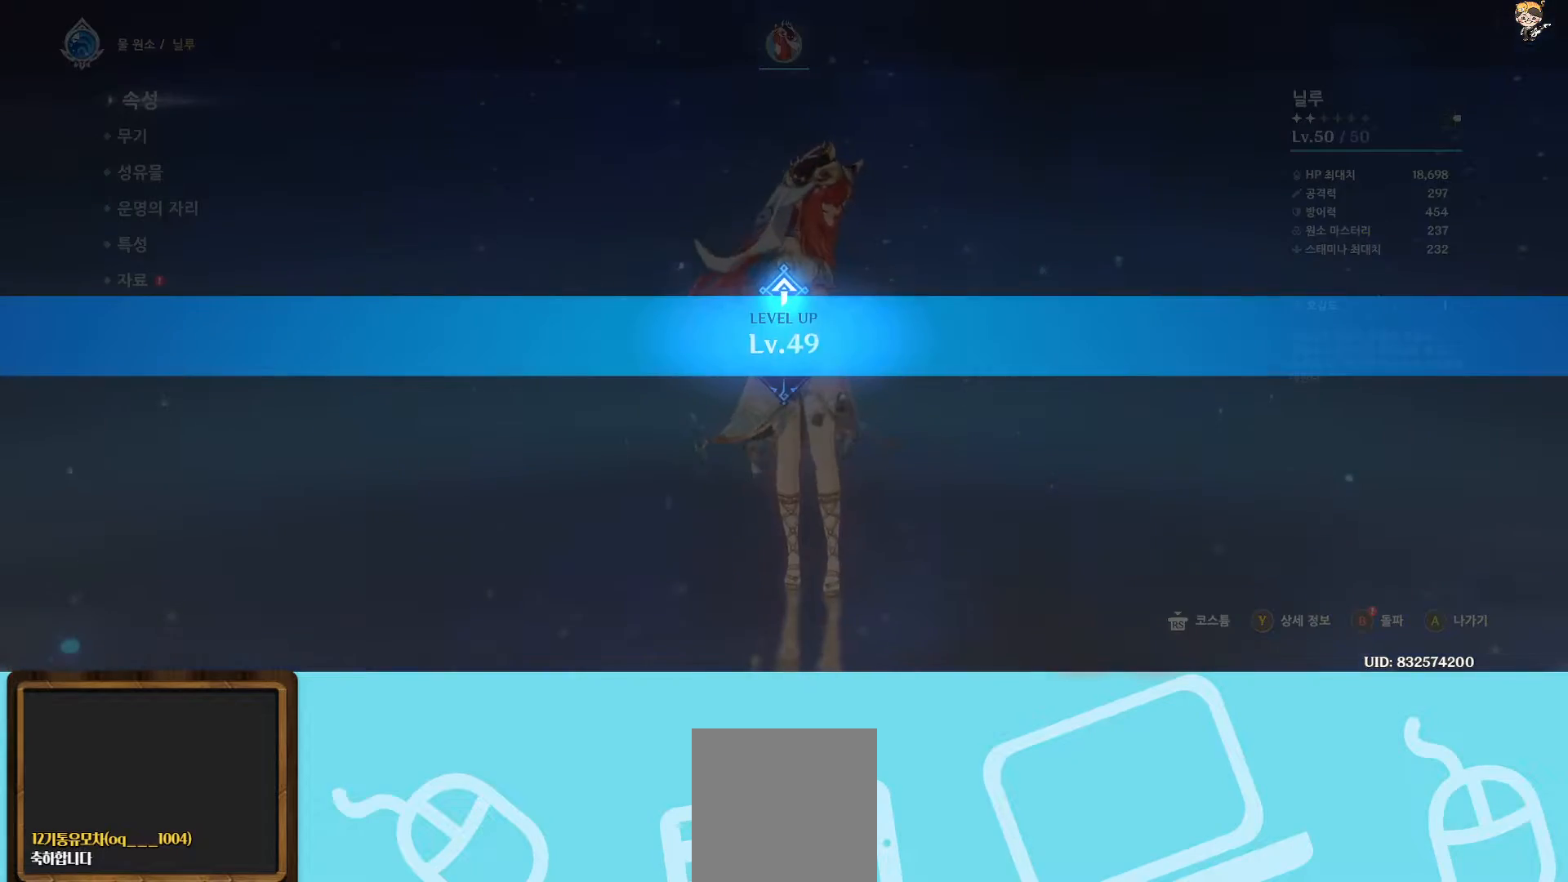
Gameplay with a controller (Xbox layout); each line is a JSON object with the inputs held at the frame after it. "events" lists button and stick changes between this image and that frame as [ms after this image, input, new state], when the widget could be followed in between. Not read: L3.
{"buttons": [], "left_stick": "center", "right_stick": "center", "events": [[167, "A", "down"], [283, "A", "up"]]}
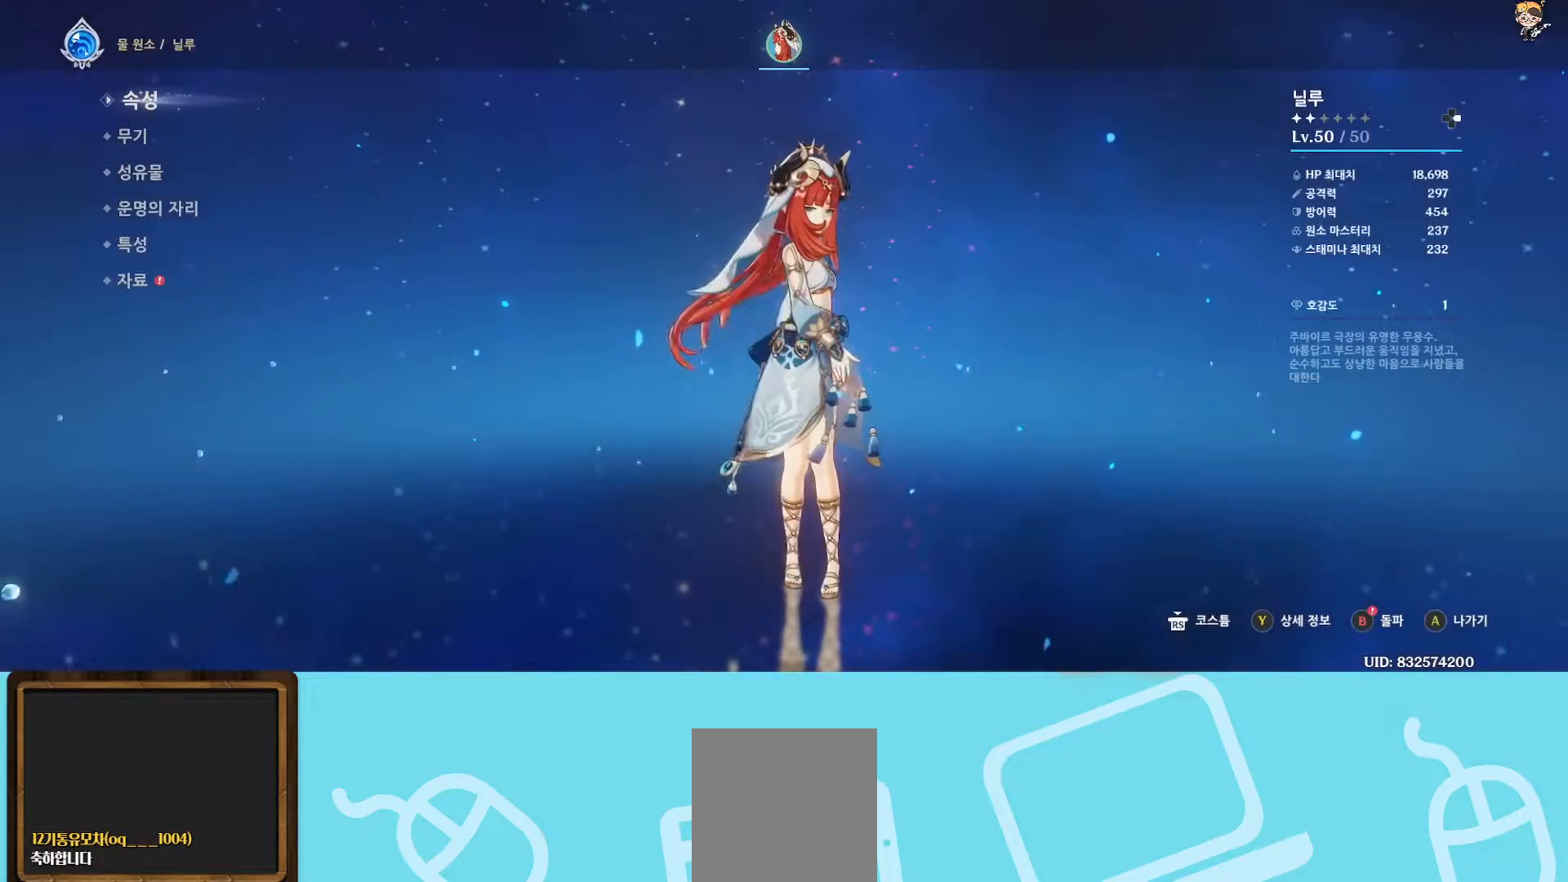
{"buttons": [], "left_stick": "center", "right_stick": "center", "events": [[350, "B", "down"], [500, "B", "up"]]}
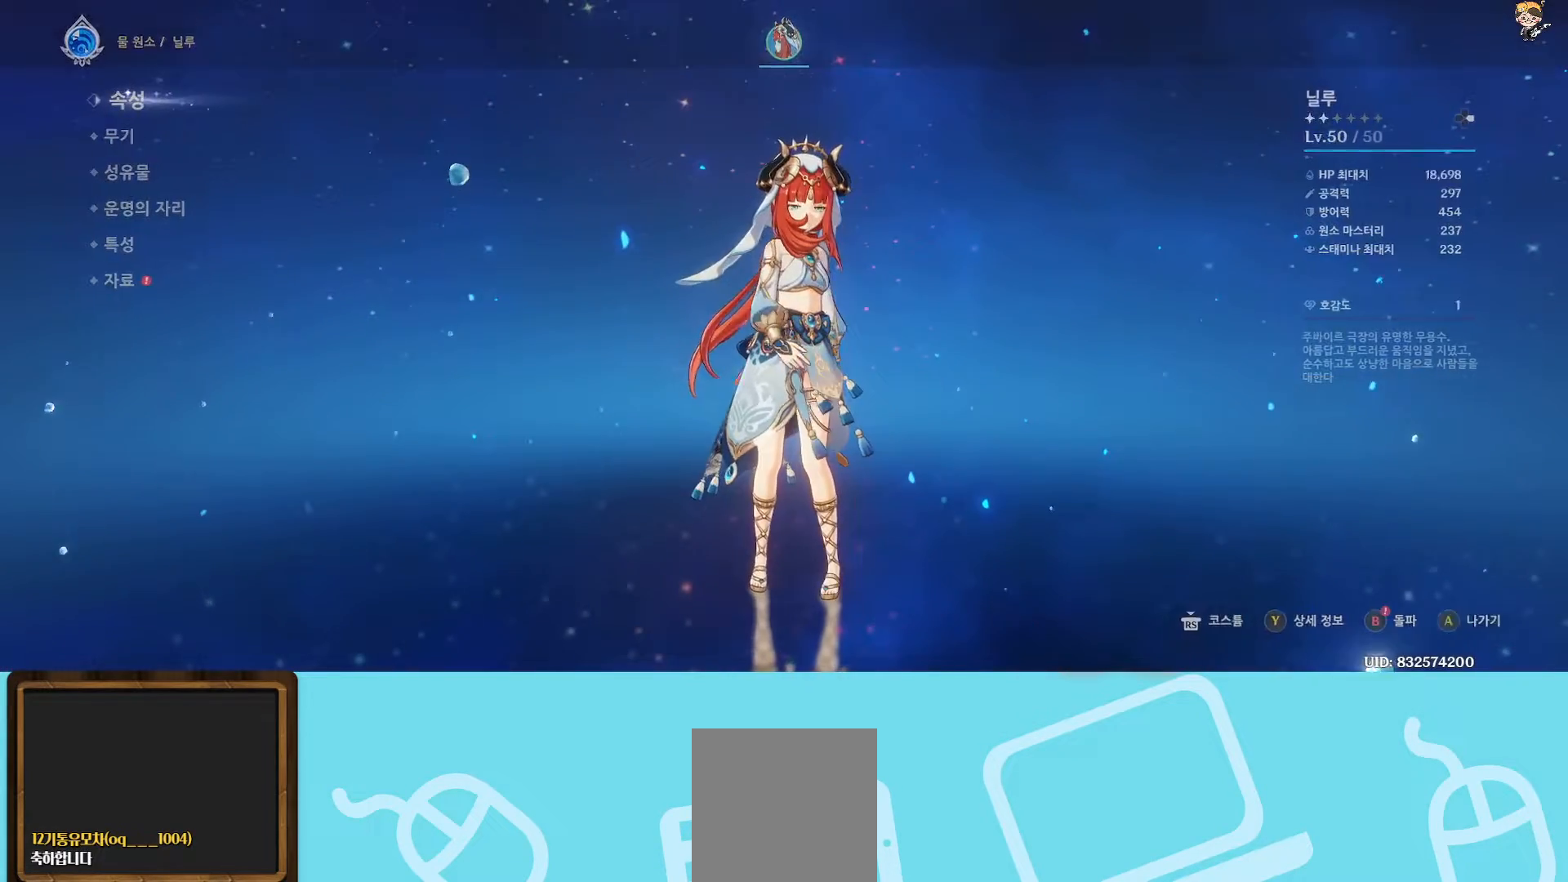
{"buttons": [], "left_stick": "center", "right_stick": "center", "events": []}
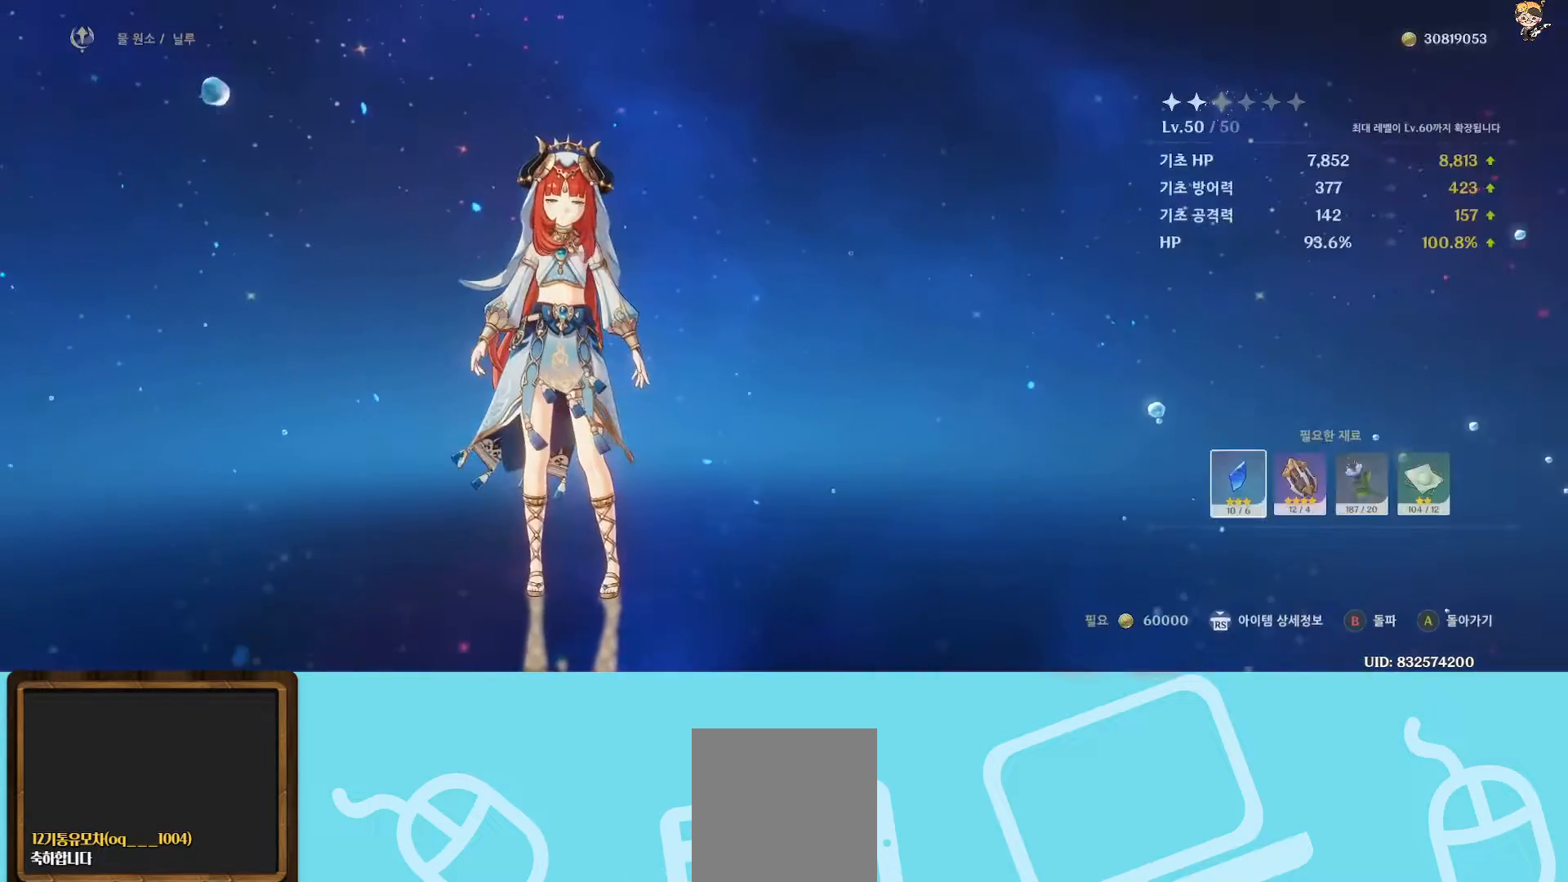
{"buttons": [], "left_stick": "center", "right_stick": "center", "events": []}
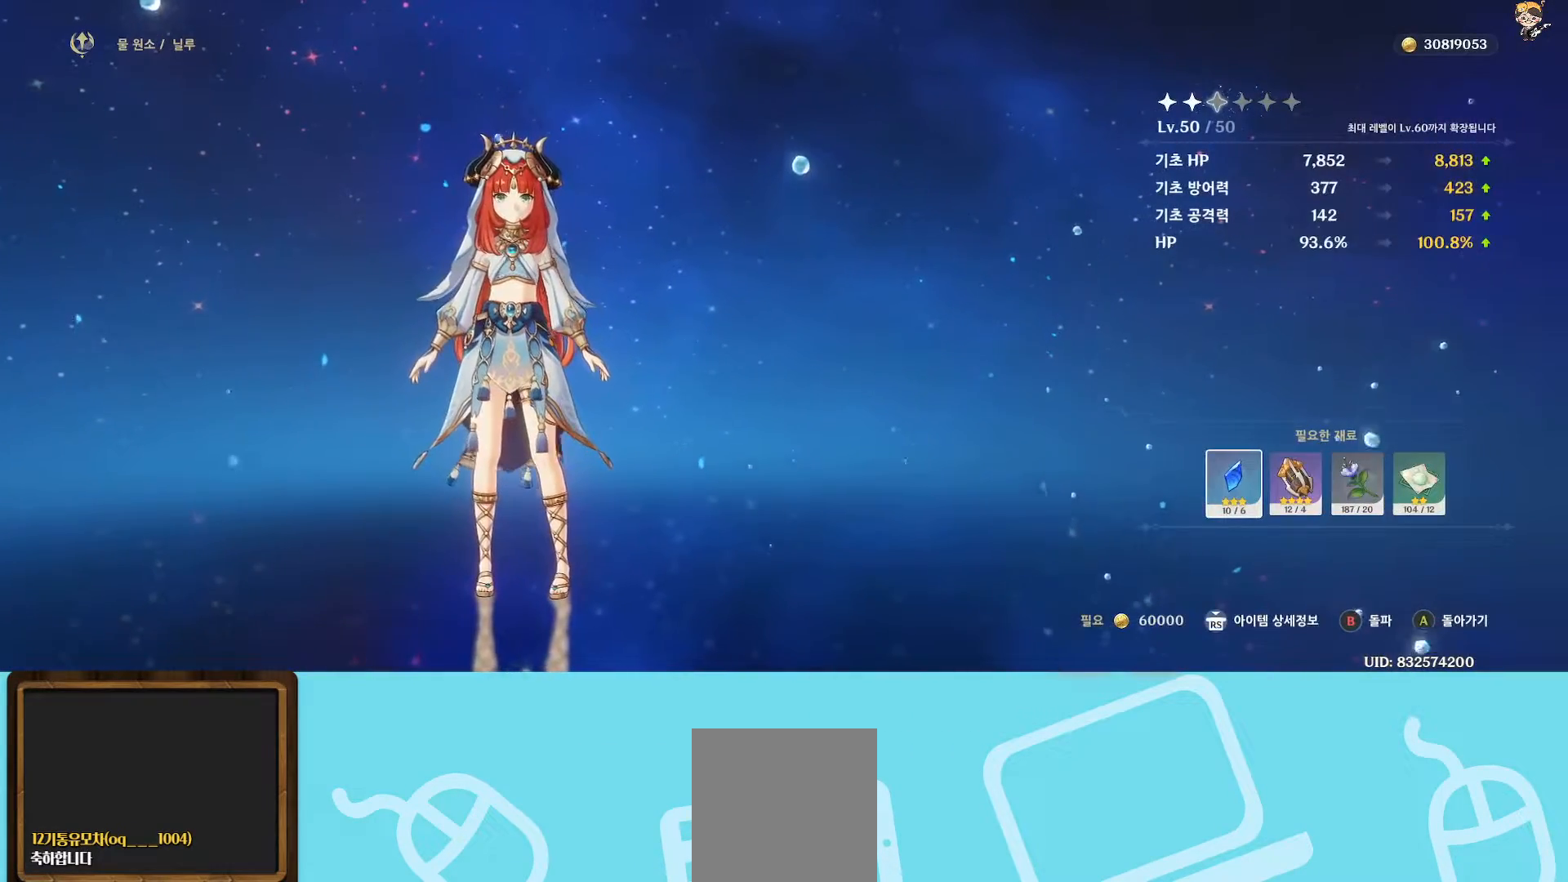
{"buttons": [], "left_stick": "center", "right_stick": "center", "events": [[117, "B", "down"], [283, "B", "up"]]}
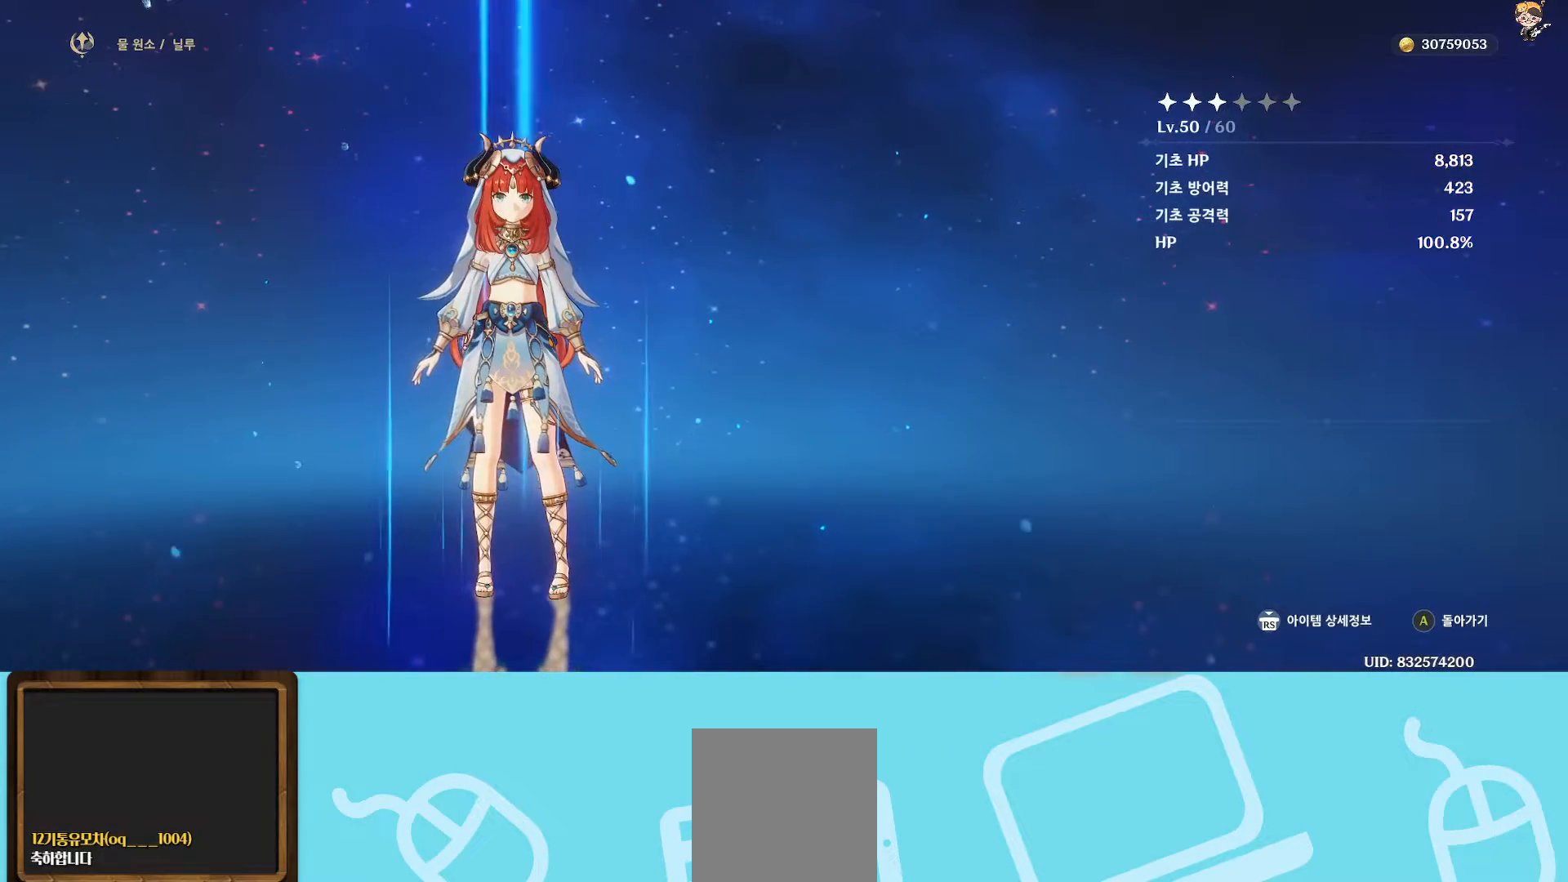
{"buttons": [], "left_stick": "center", "right_stick": "center", "events": []}
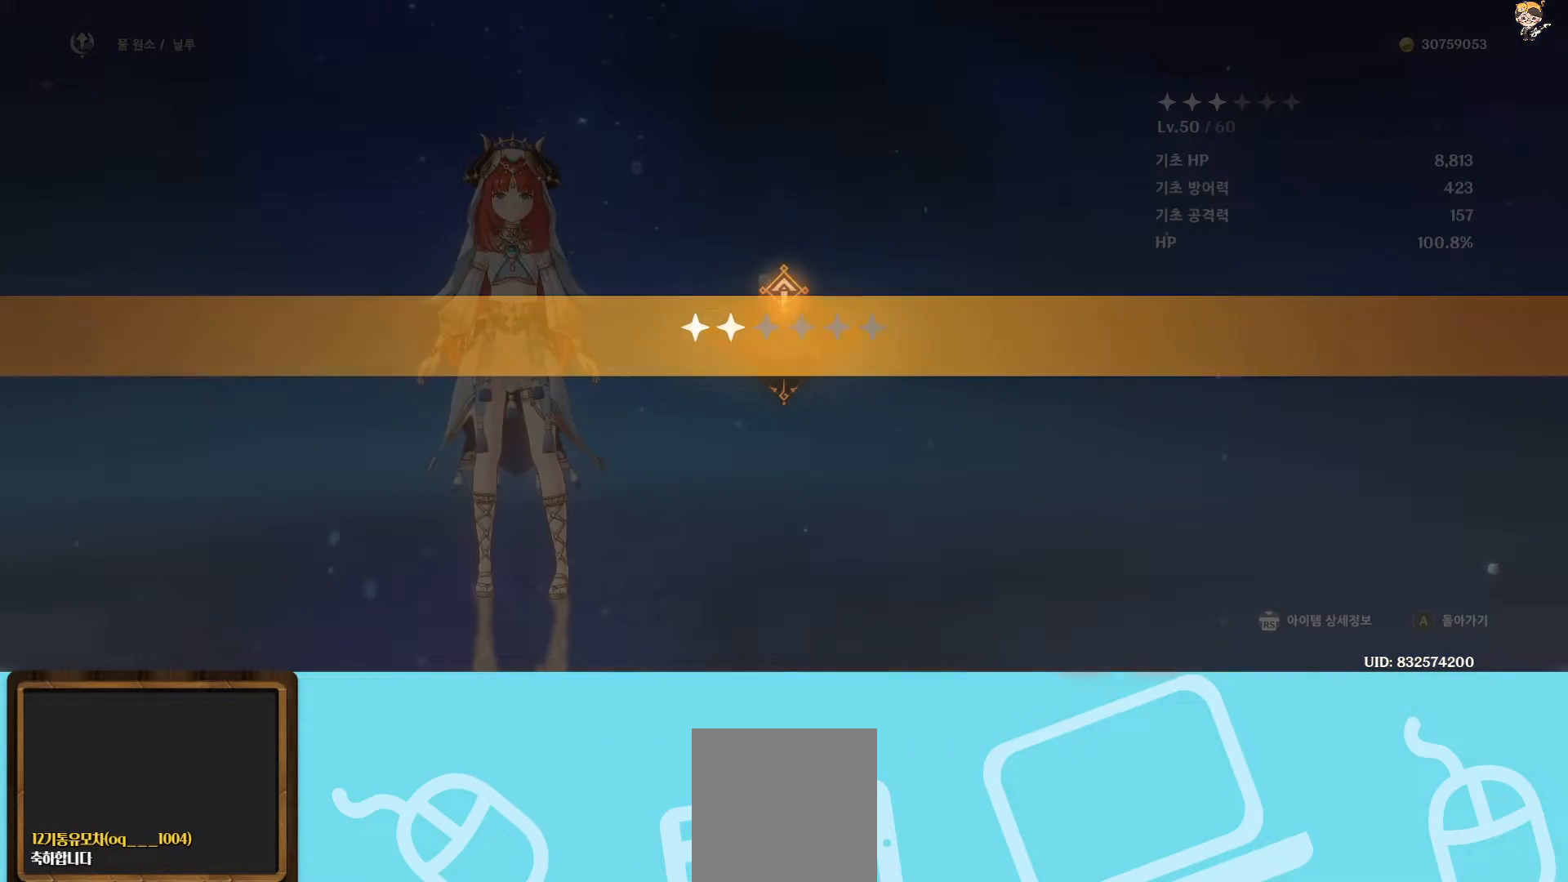
{"buttons": [], "left_stick": "center", "right_stick": "center", "events": []}
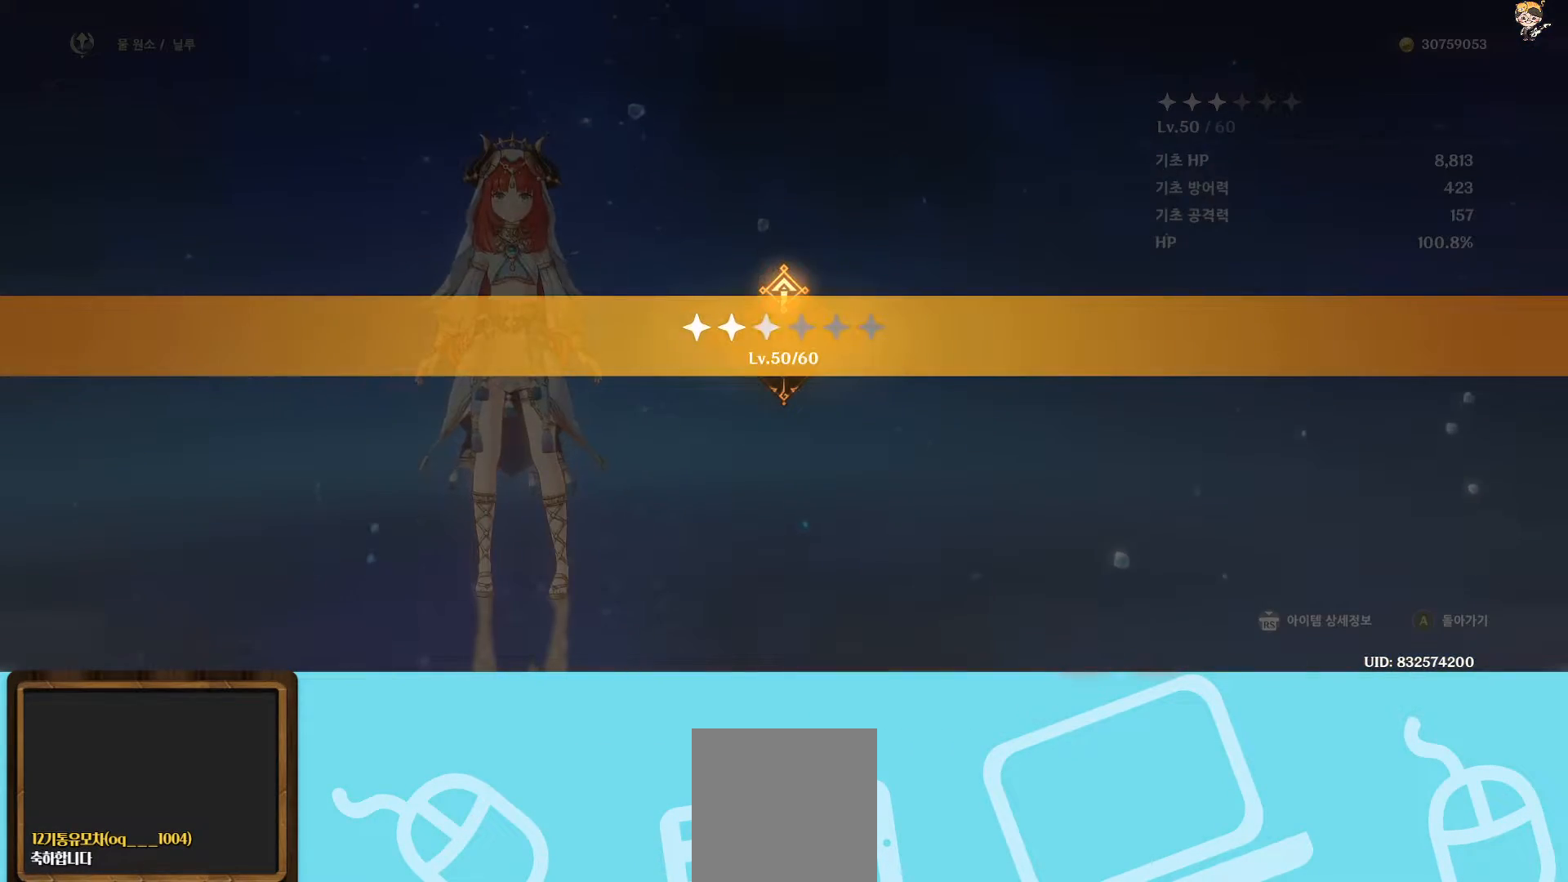
{"buttons": [], "left_stick": "center", "right_stick": "center", "events": []}
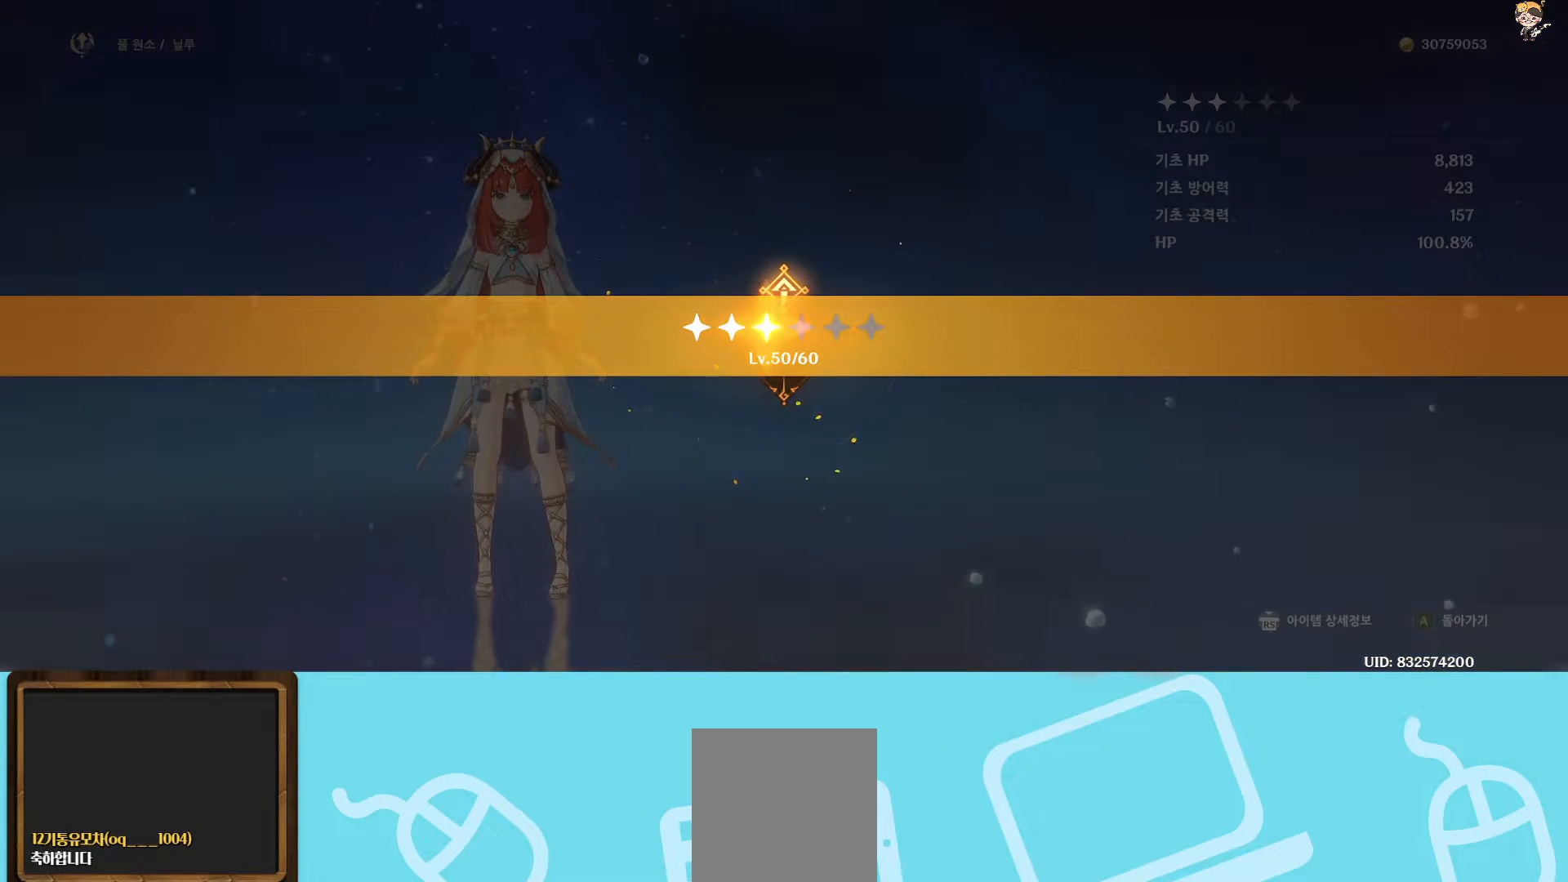
{"buttons": [], "left_stick": "center", "right_stick": "center", "events": []}
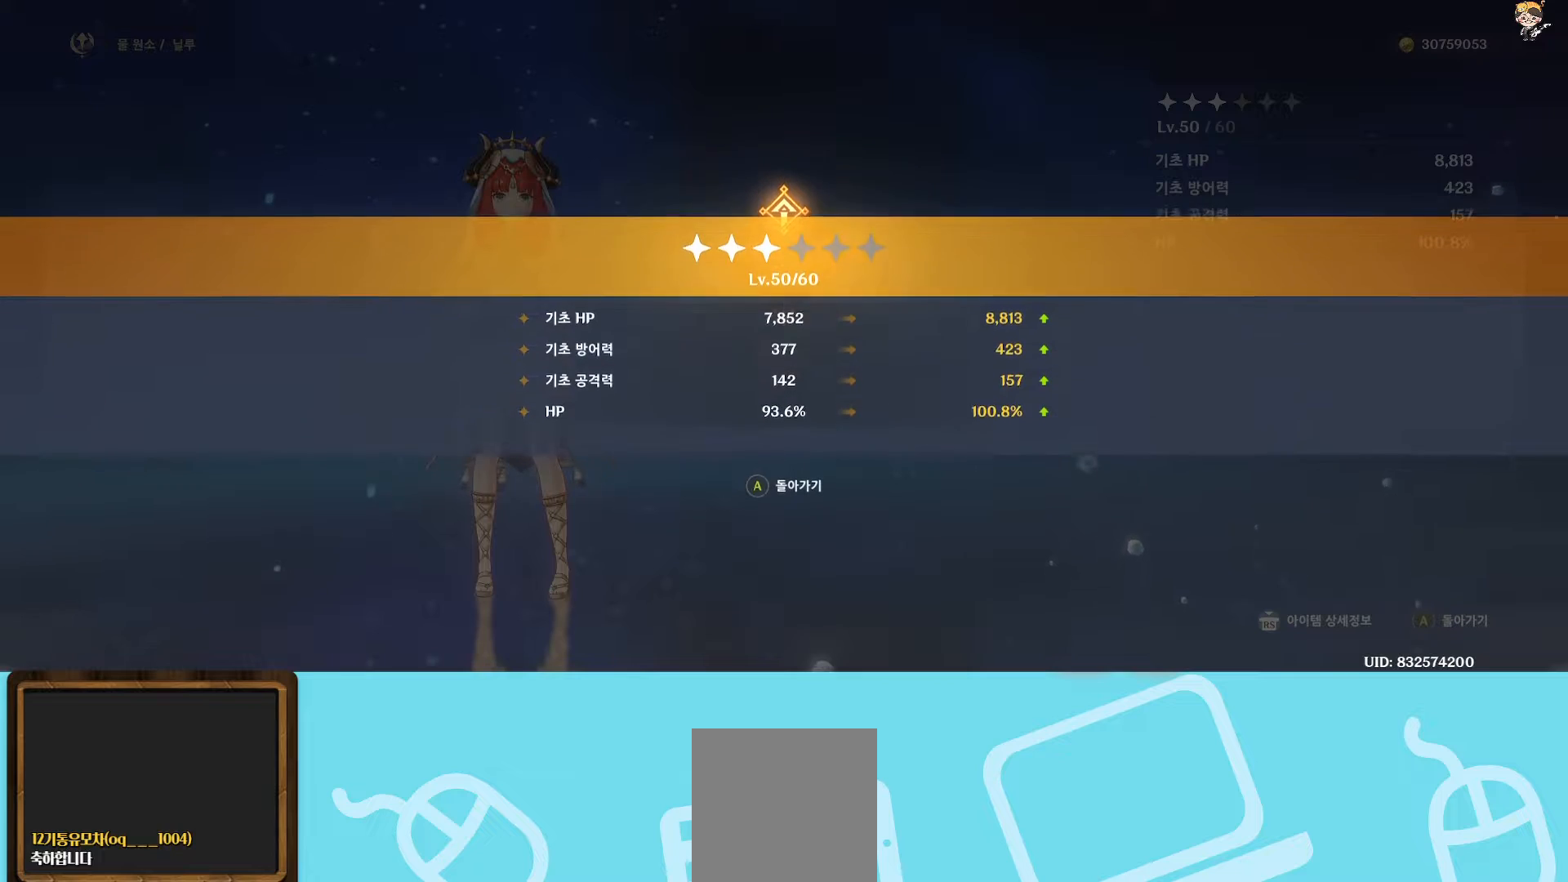
{"buttons": ["A"], "left_stick": "center", "right_stick": "center", "events": [[367, "A", "down"]]}
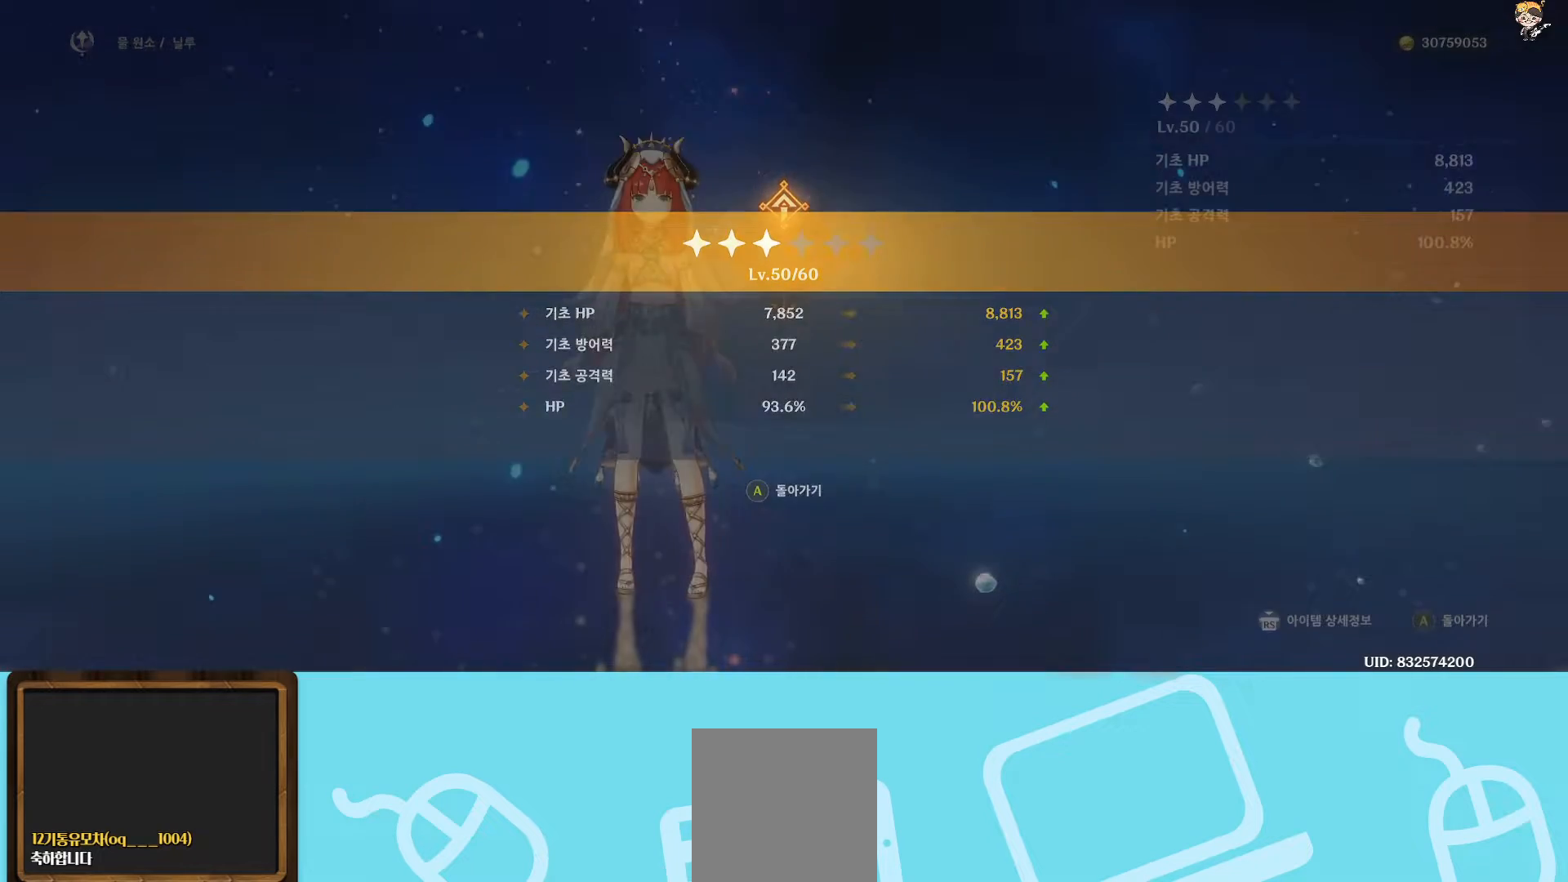
{"buttons": [], "left_stick": "center", "right_stick": "center", "events": [[17, "A", "up"]]}
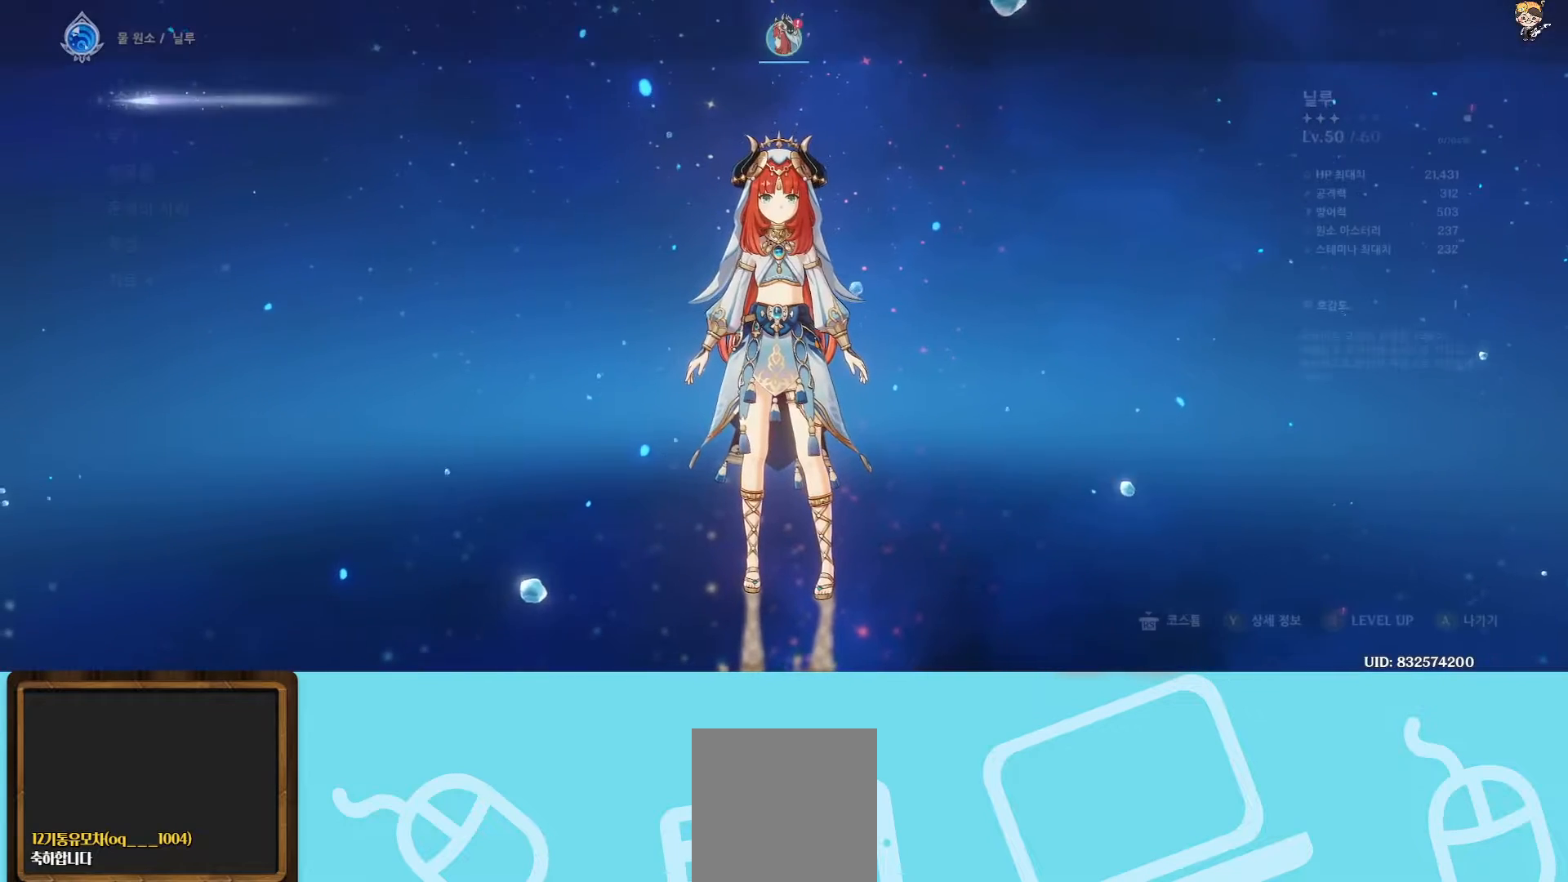
{"buttons": [], "left_stick": "center", "right_stick": "center", "events": []}
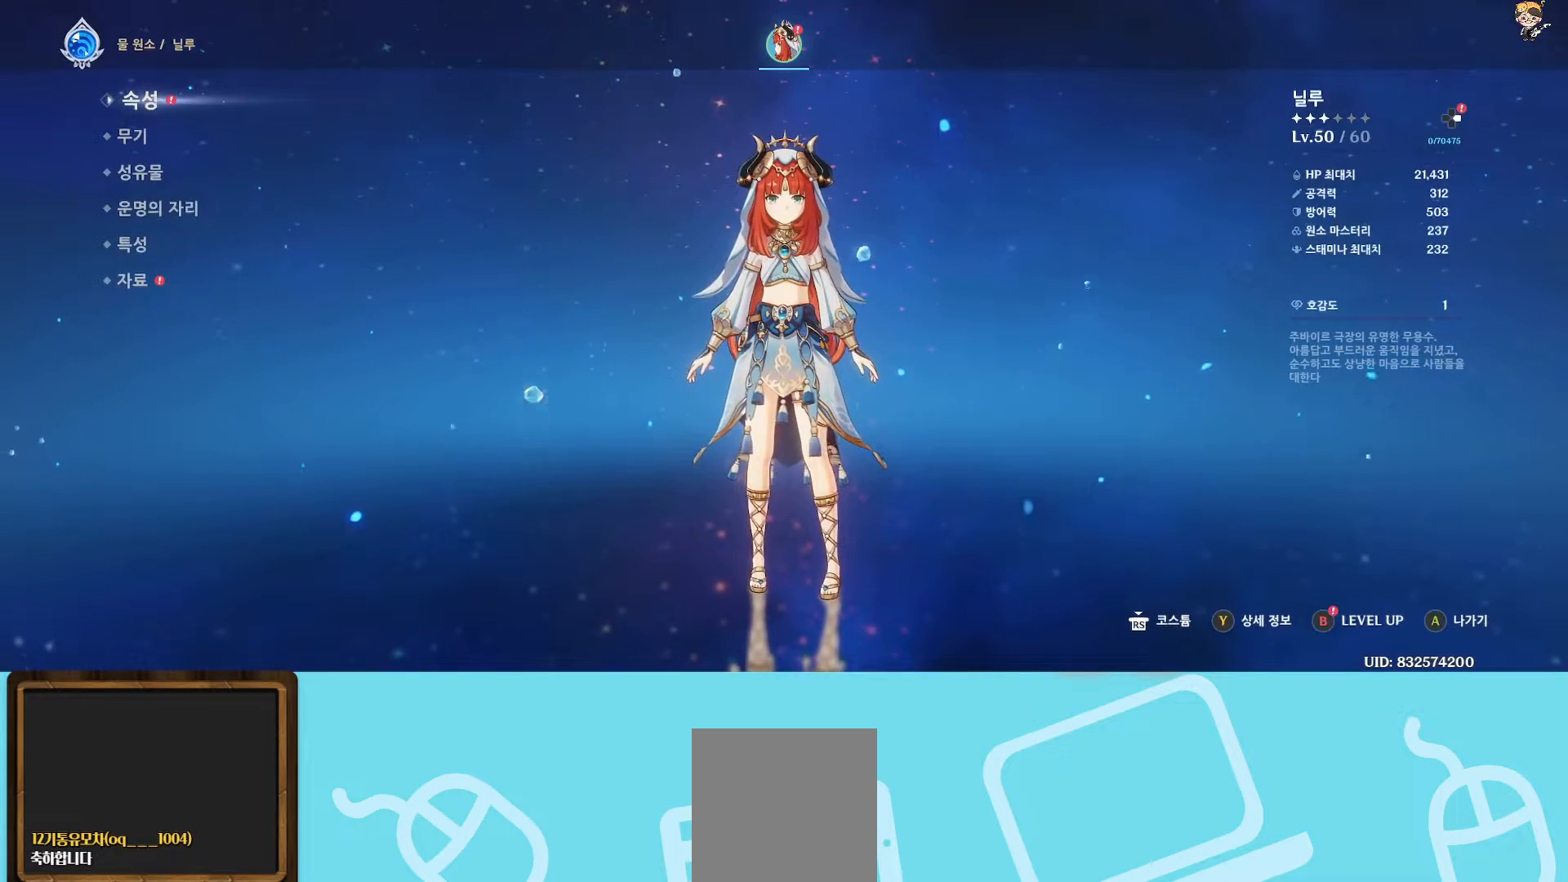
{"buttons": [], "left_stick": "center", "right_stick": "center", "events": []}
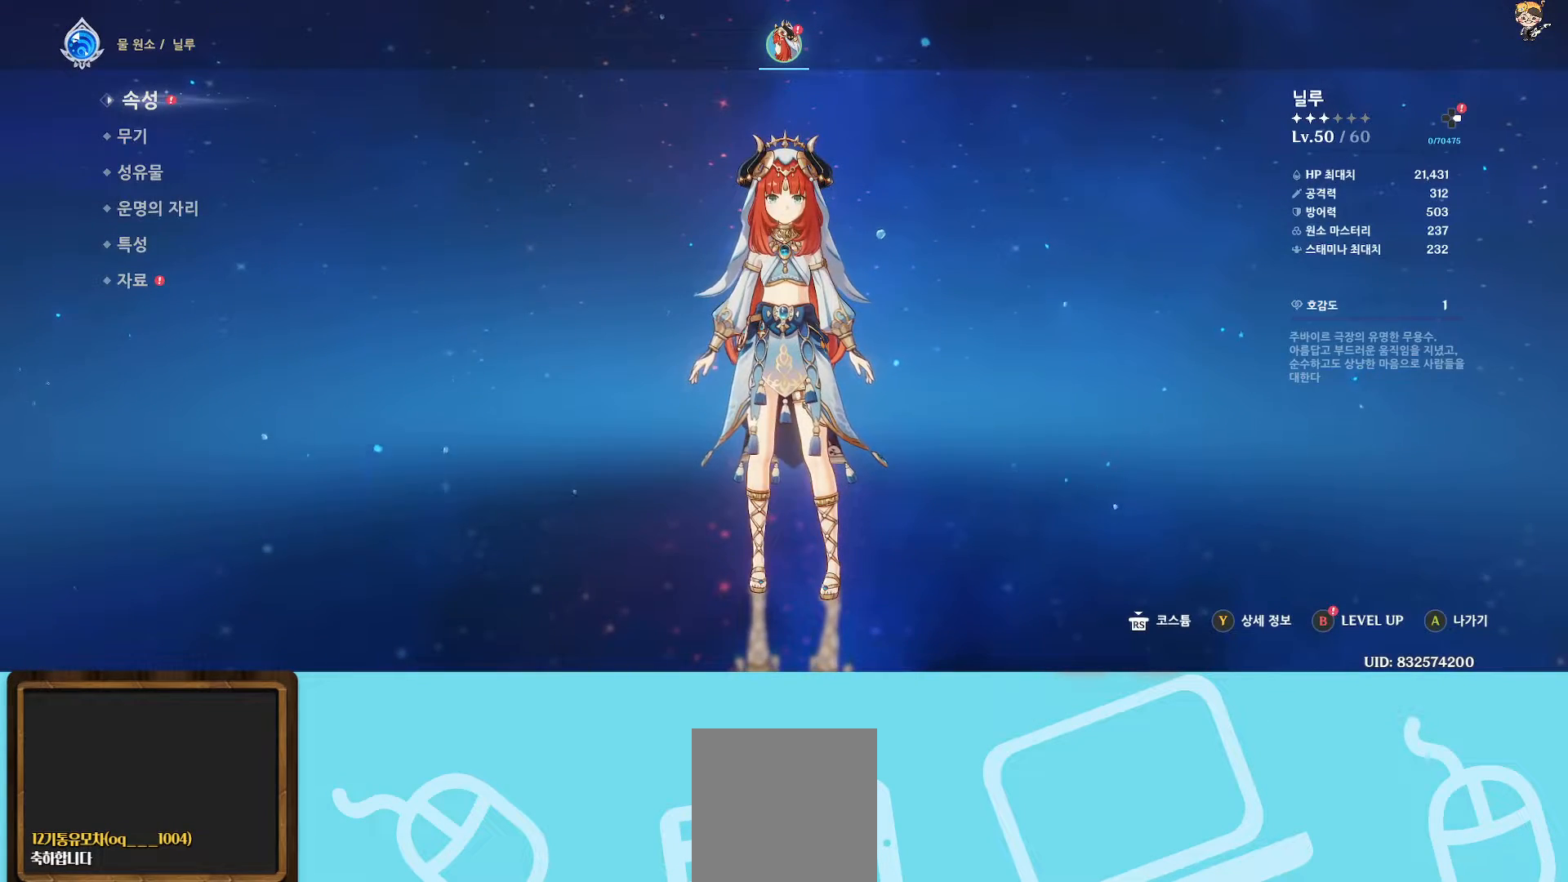
{"buttons": [], "left_stick": "center", "right_stick": "center", "events": [[67, "DPAD_RIGHT", "down"], [183, "DPAD_RIGHT", "up"]]}
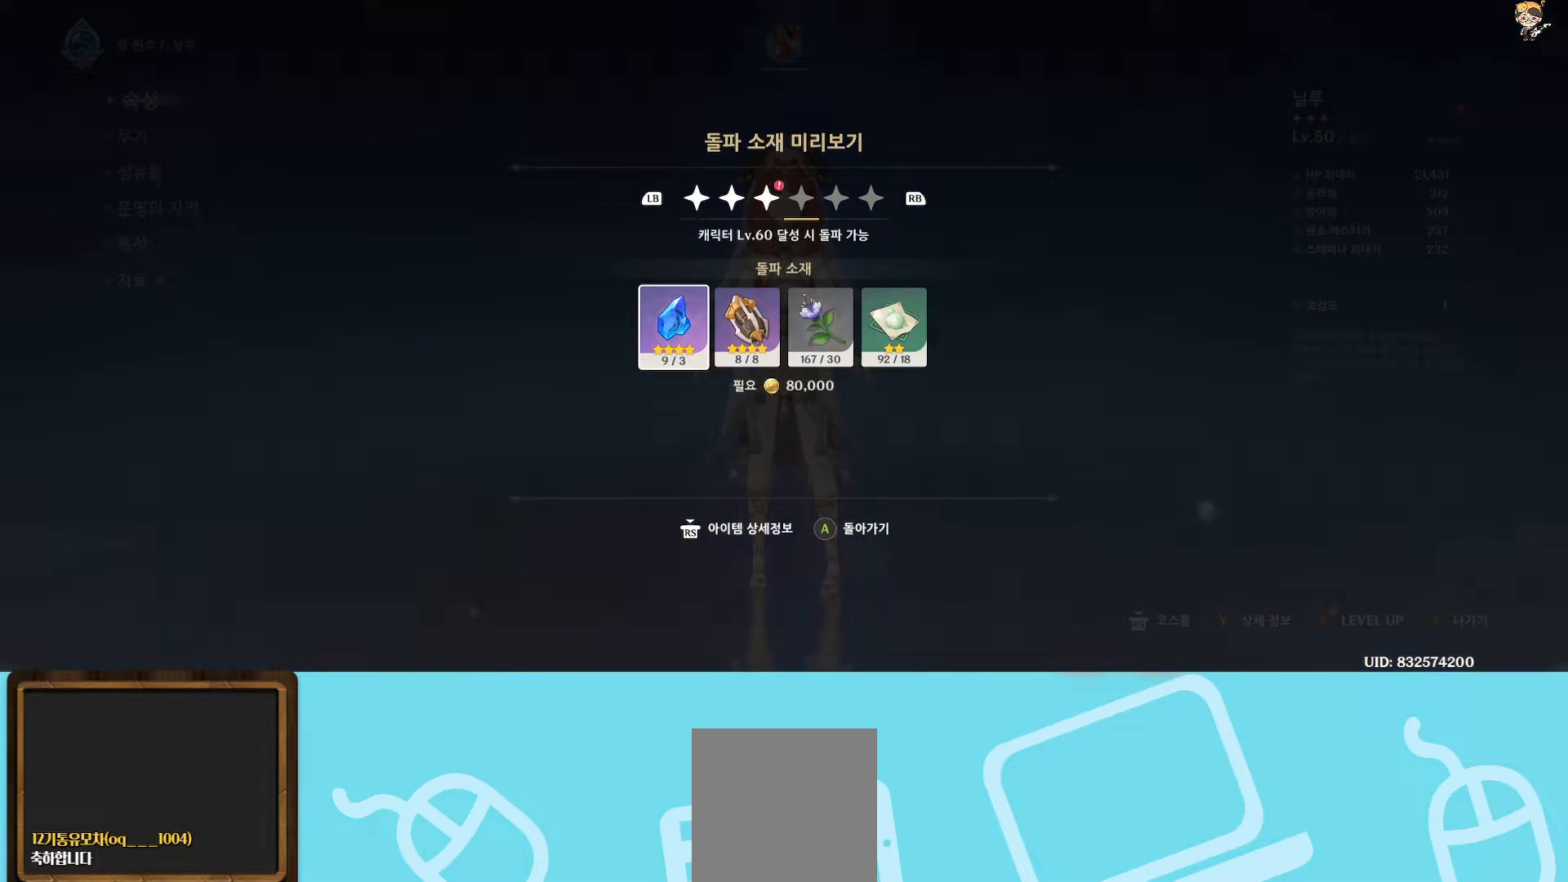
{"buttons": [], "left_stick": "center", "right_stick": "center", "events": [[117, "L1", "down"], [217, "L1", "up"]]}
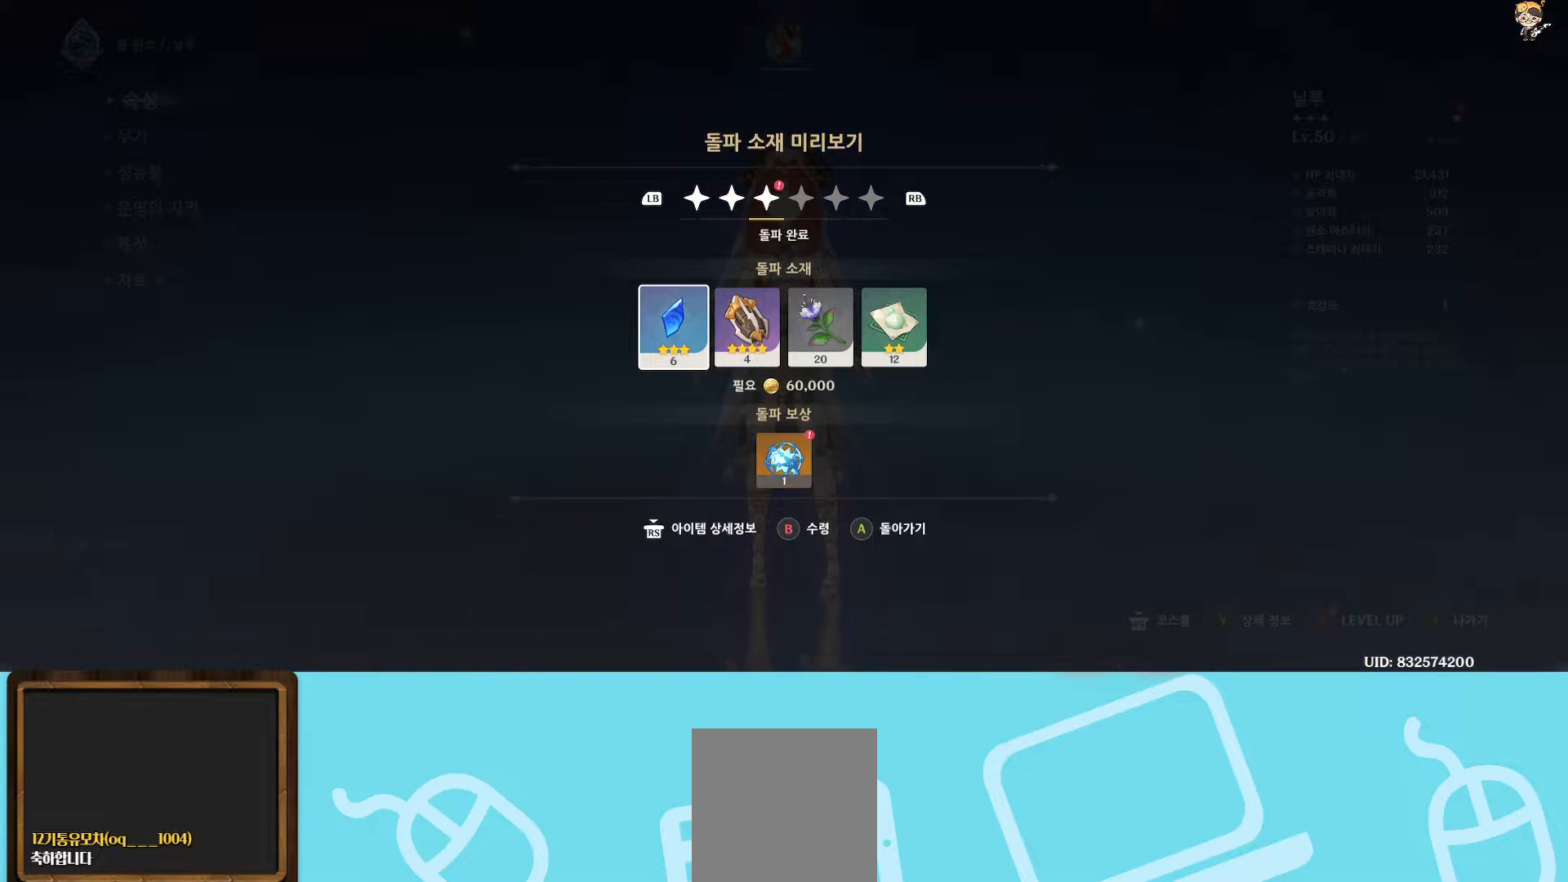
{"buttons": [], "left_stick": "center", "right_stick": "center", "events": [[433, "B", "down"], [483, "B", "up"]]}
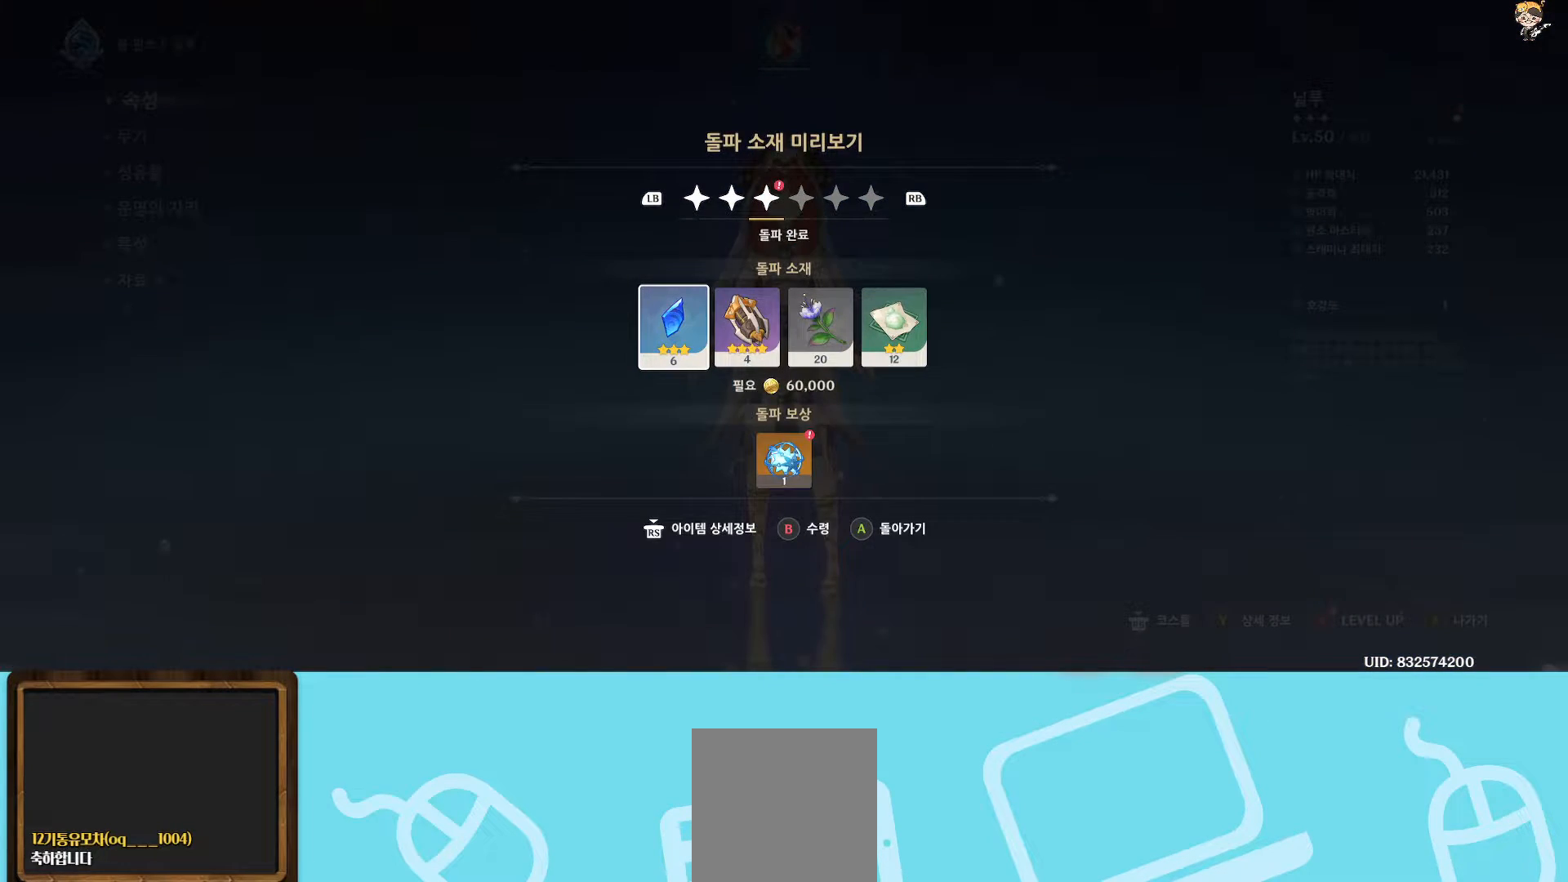
{"buttons": [], "left_stick": "center", "right_stick": "center", "events": []}
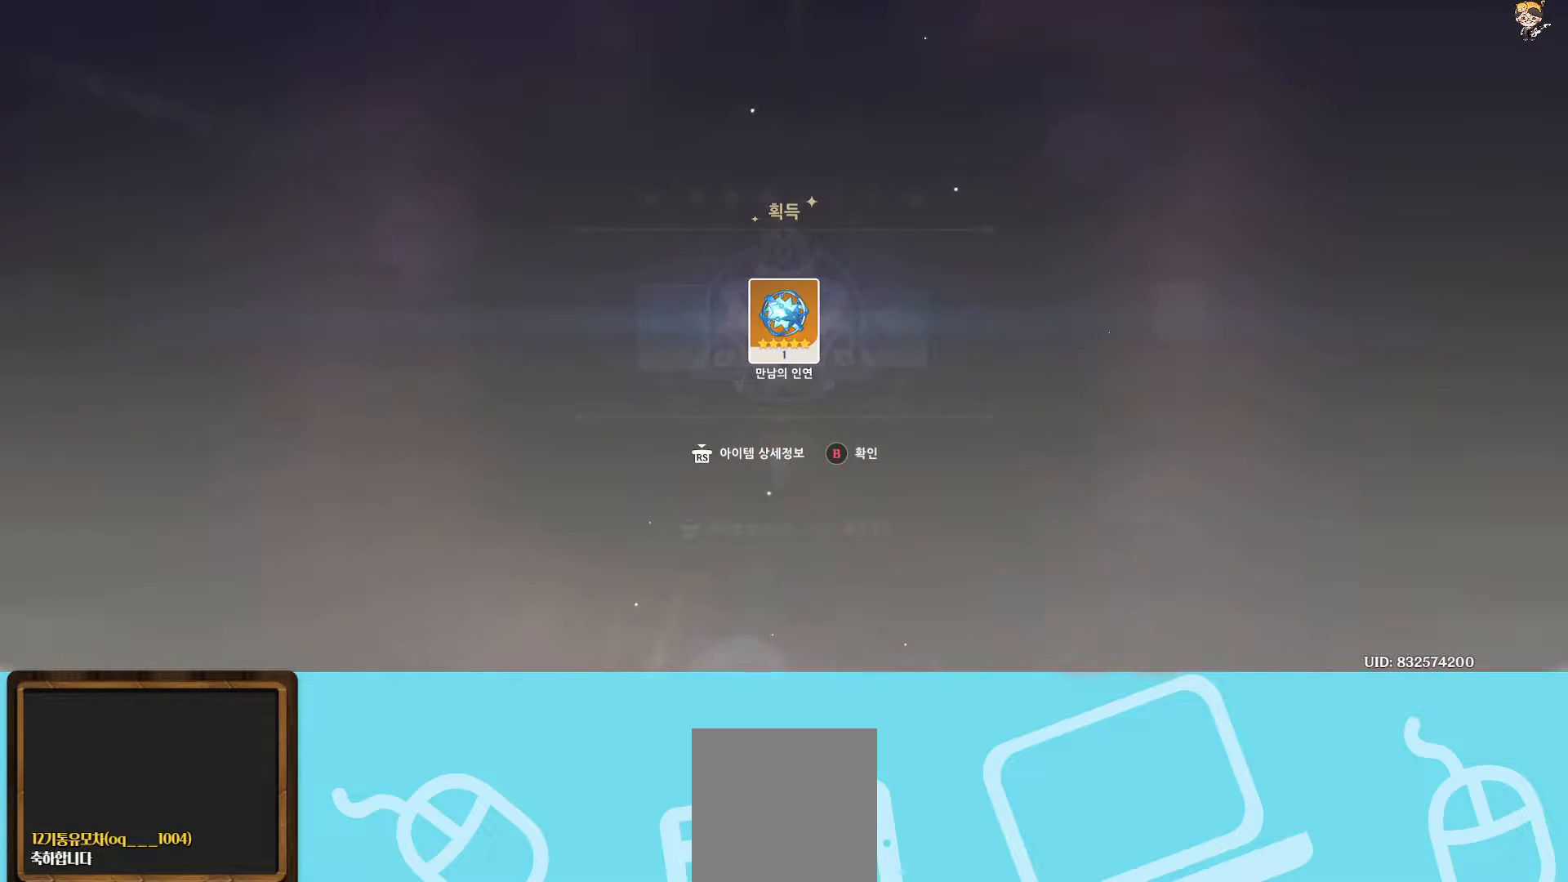
{"buttons": [], "left_stick": "center", "right_stick": "center", "events": [[150, "R3", "down"], [233, "R3", "up"]]}
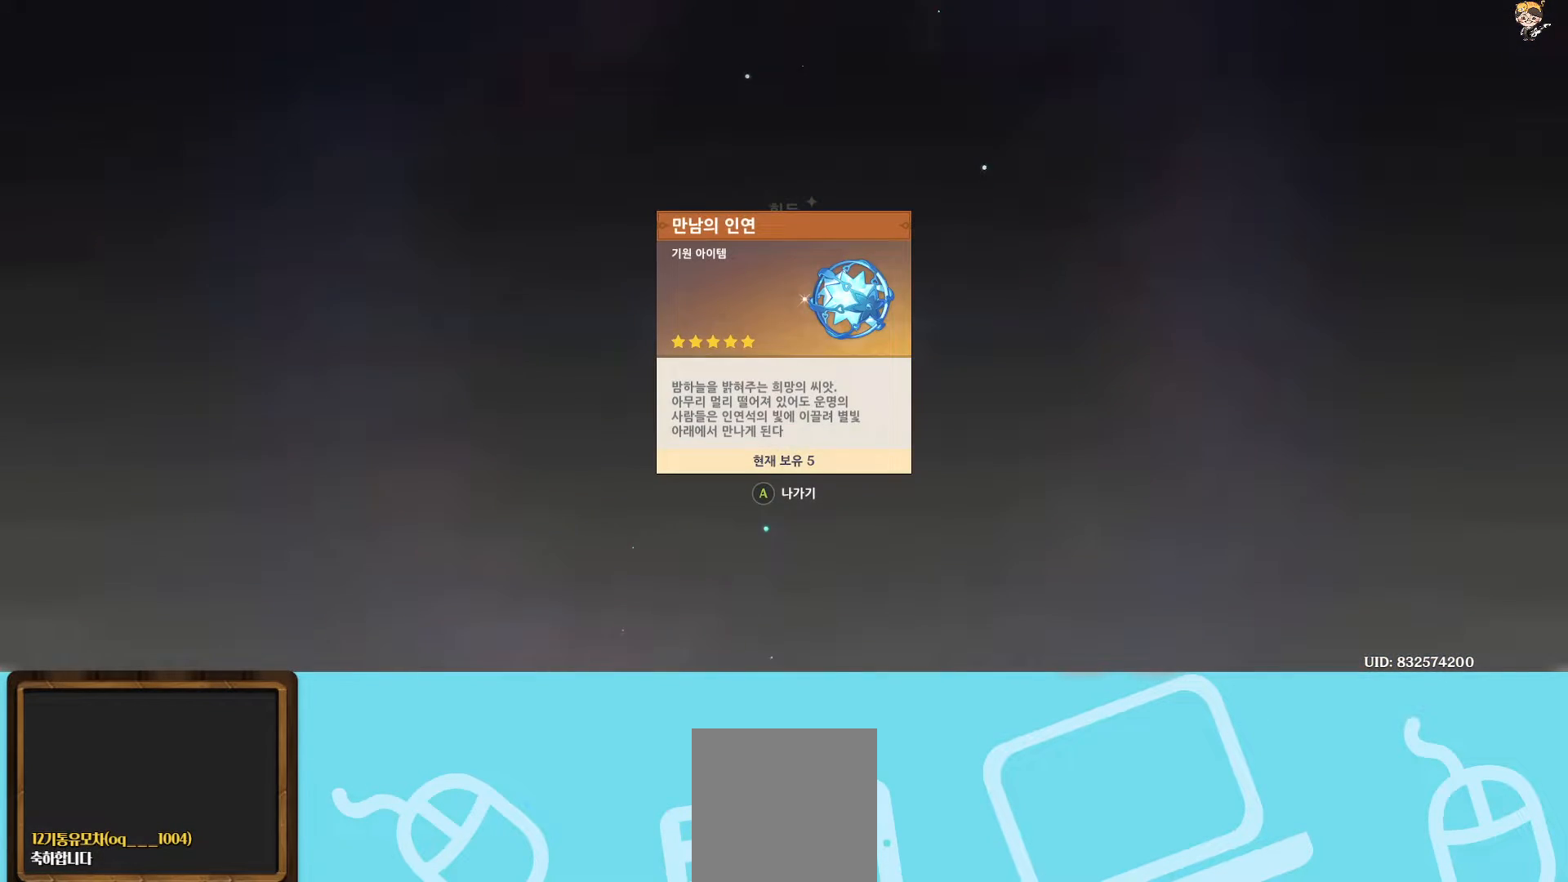
{"buttons": [], "left_stick": "center", "right_stick": "center", "events": [[300, "A", "down"], [333, "A", "up"]]}
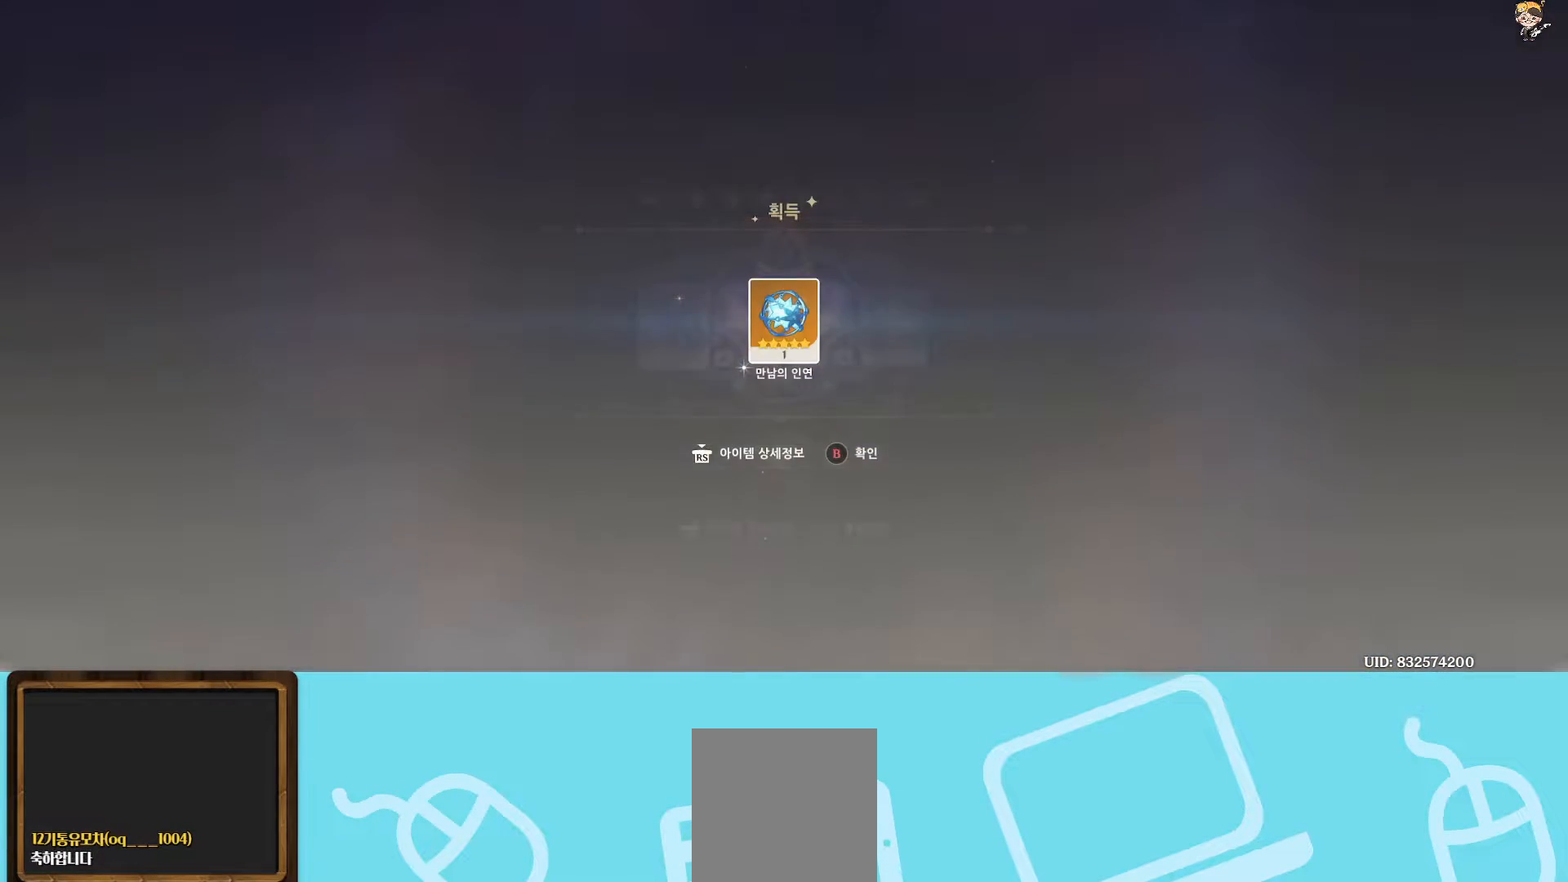
{"buttons": [], "left_stick": "center", "right_stick": "center", "events": [[150, "A", "down"], [250, "A", "up"]]}
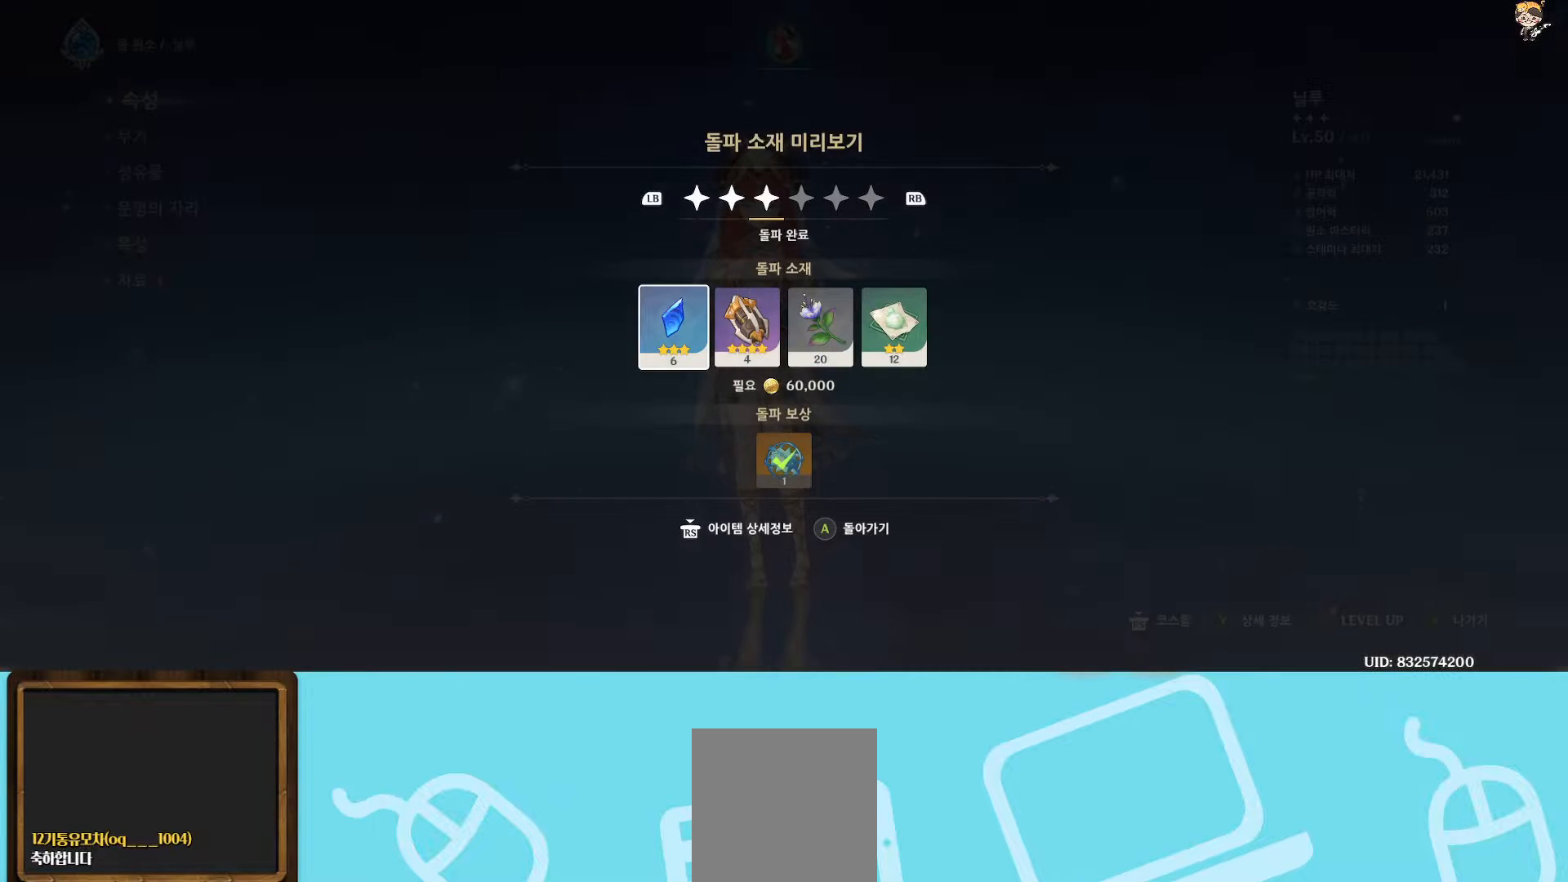
{"buttons": [], "left_stick": "center", "right_stick": "center", "events": []}
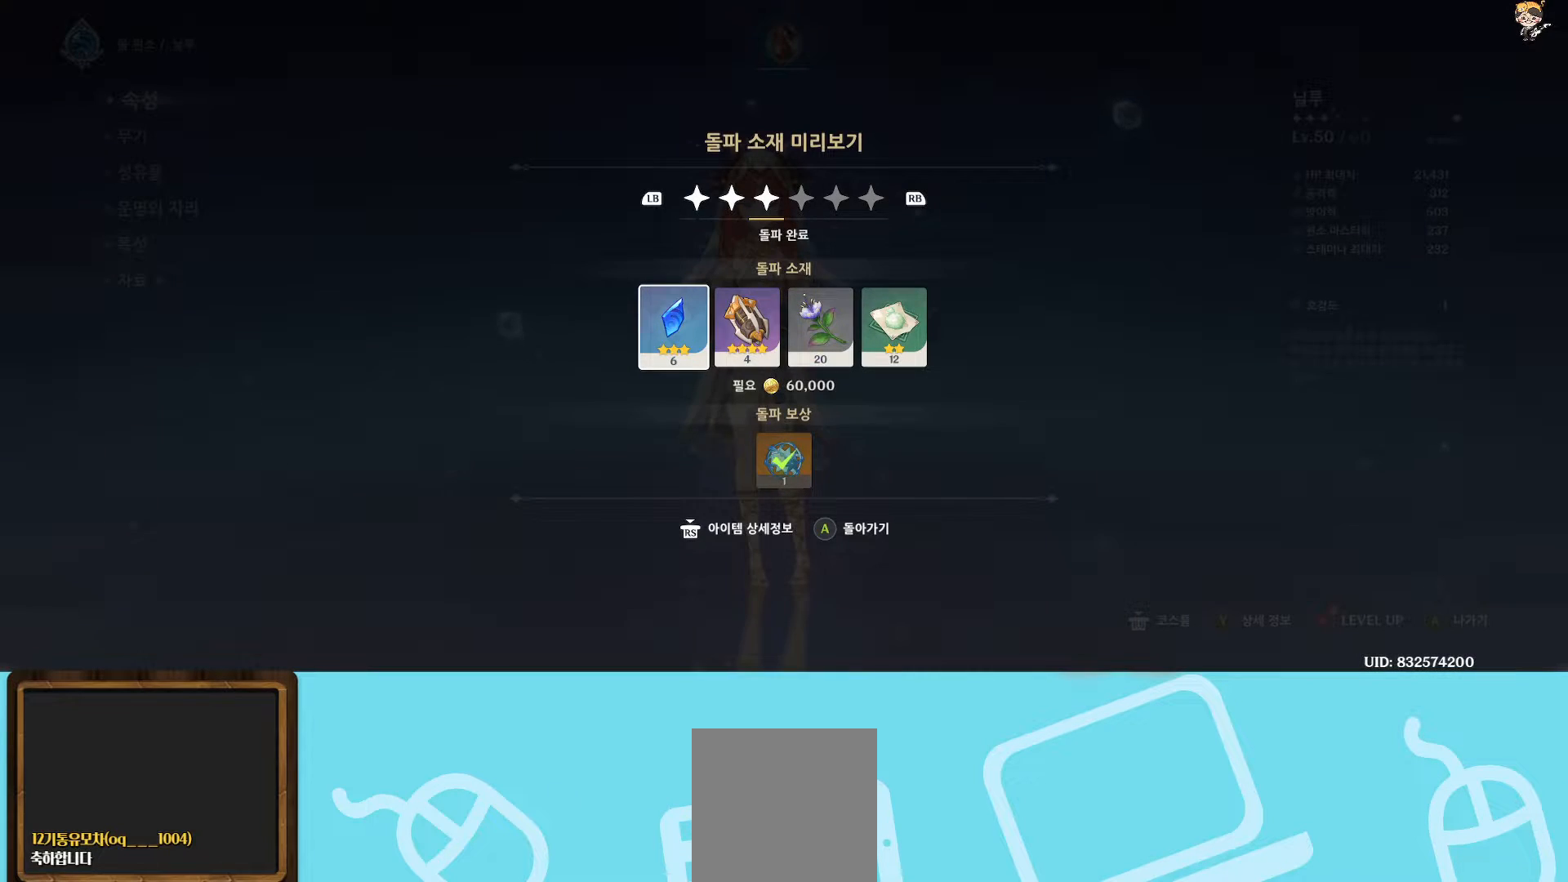
{"buttons": [], "left_stick": "center", "right_stick": "center", "events": [[33, "A", "down"], [150, "A", "up"]]}
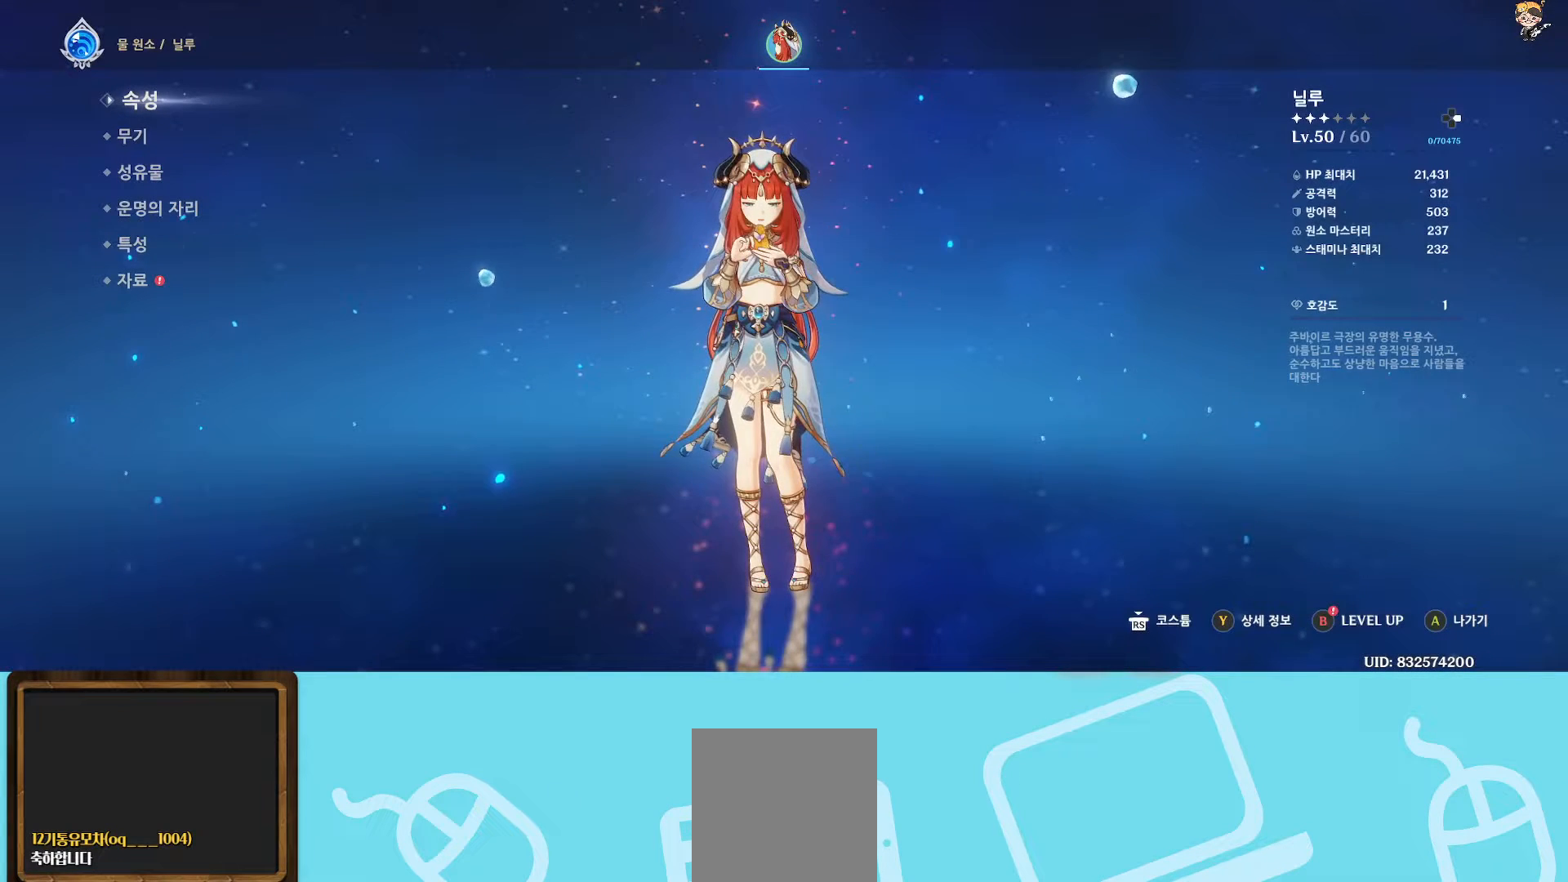
{"buttons": [], "left_stick": "center", "right_stick": "center", "events": []}
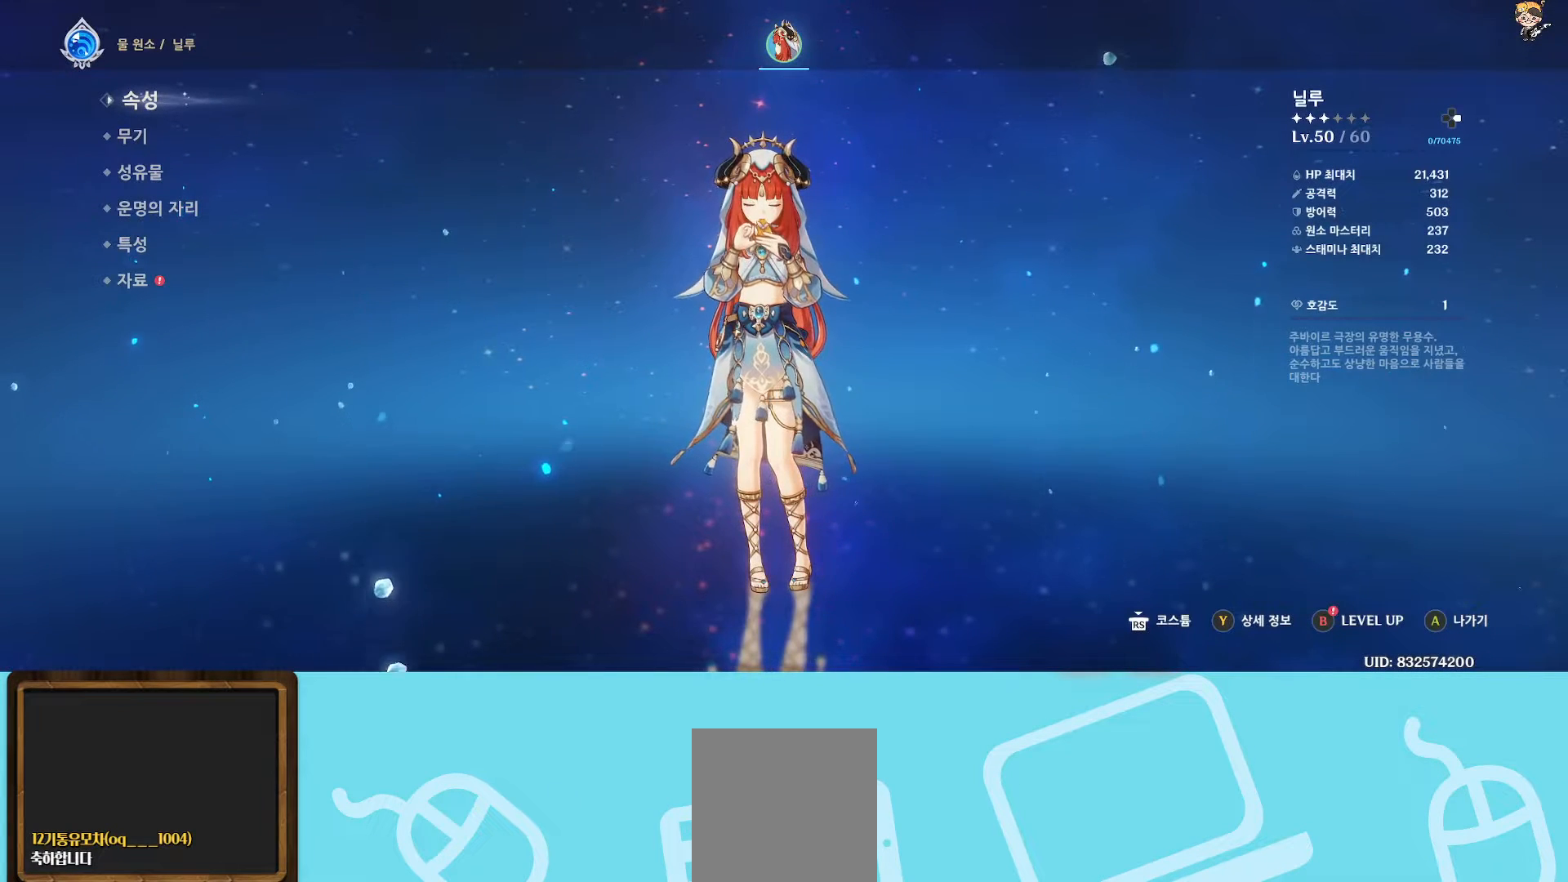
{"buttons": ["B"], "left_stick": "center", "right_stick": "center", "events": [[467, "B", "down"]]}
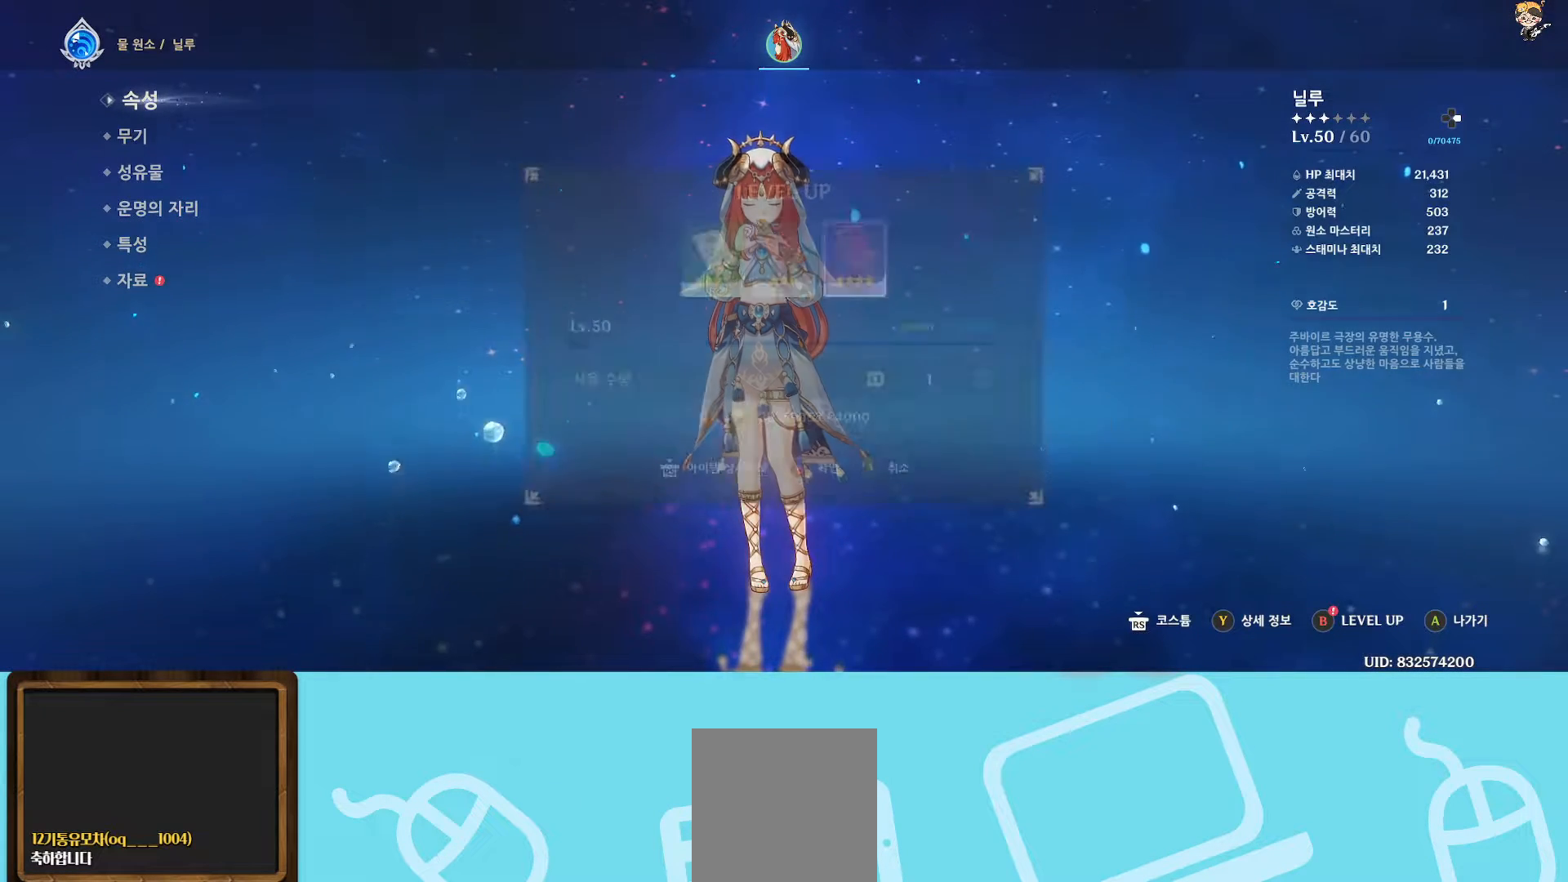
{"buttons": [], "left_stick": "center", "right_stick": "center", "events": [[83, "B", "up"]]}
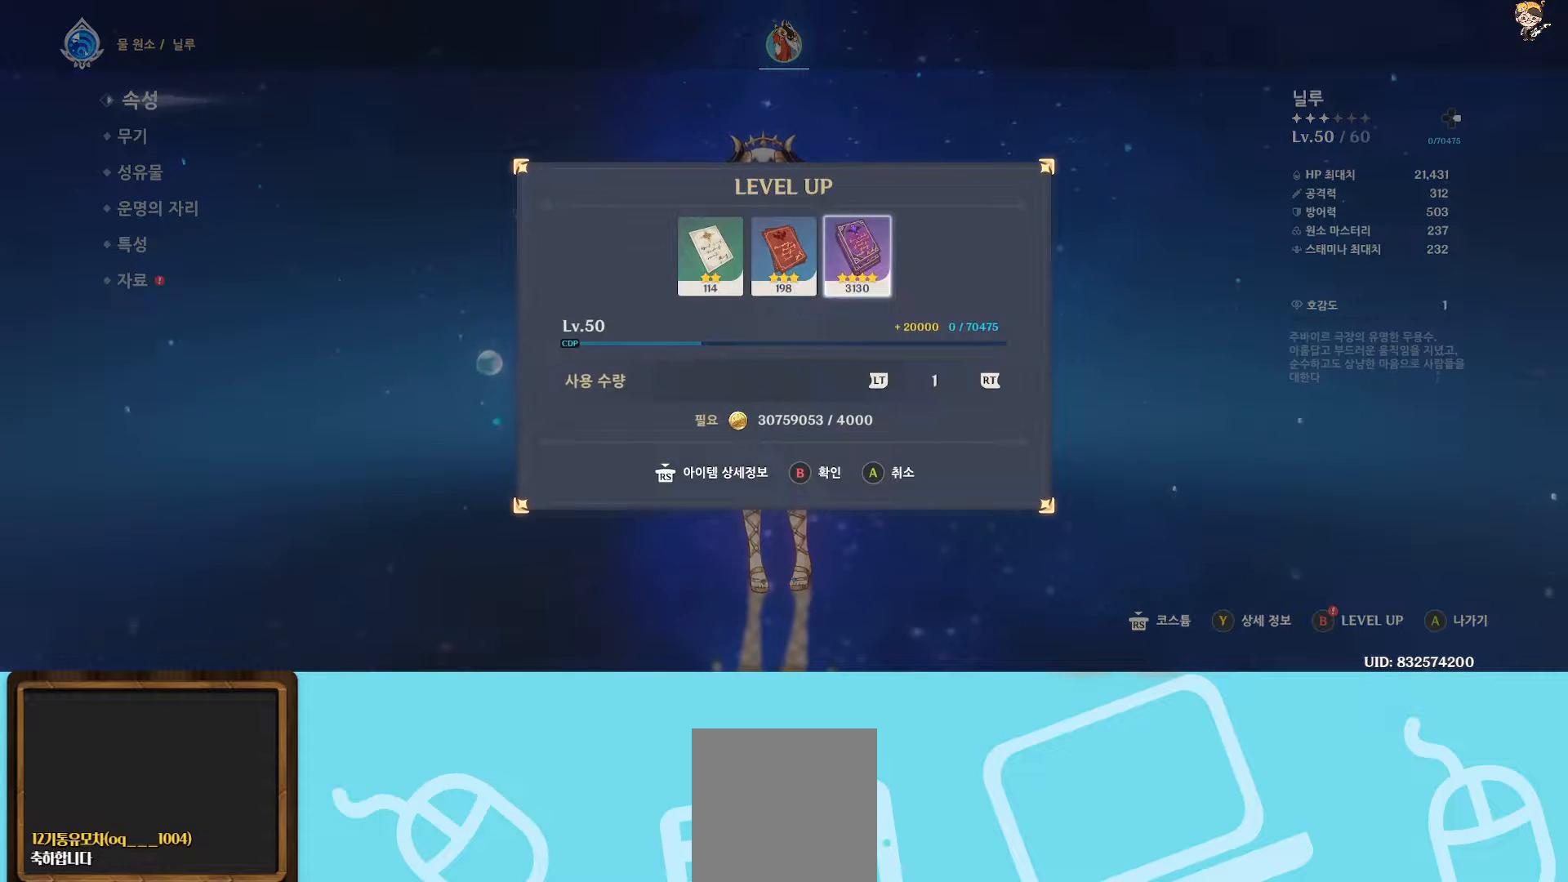
{"buttons": [], "left_stick": "left", "right_stick": "center", "events": [[367, "left_stick", "left"]]}
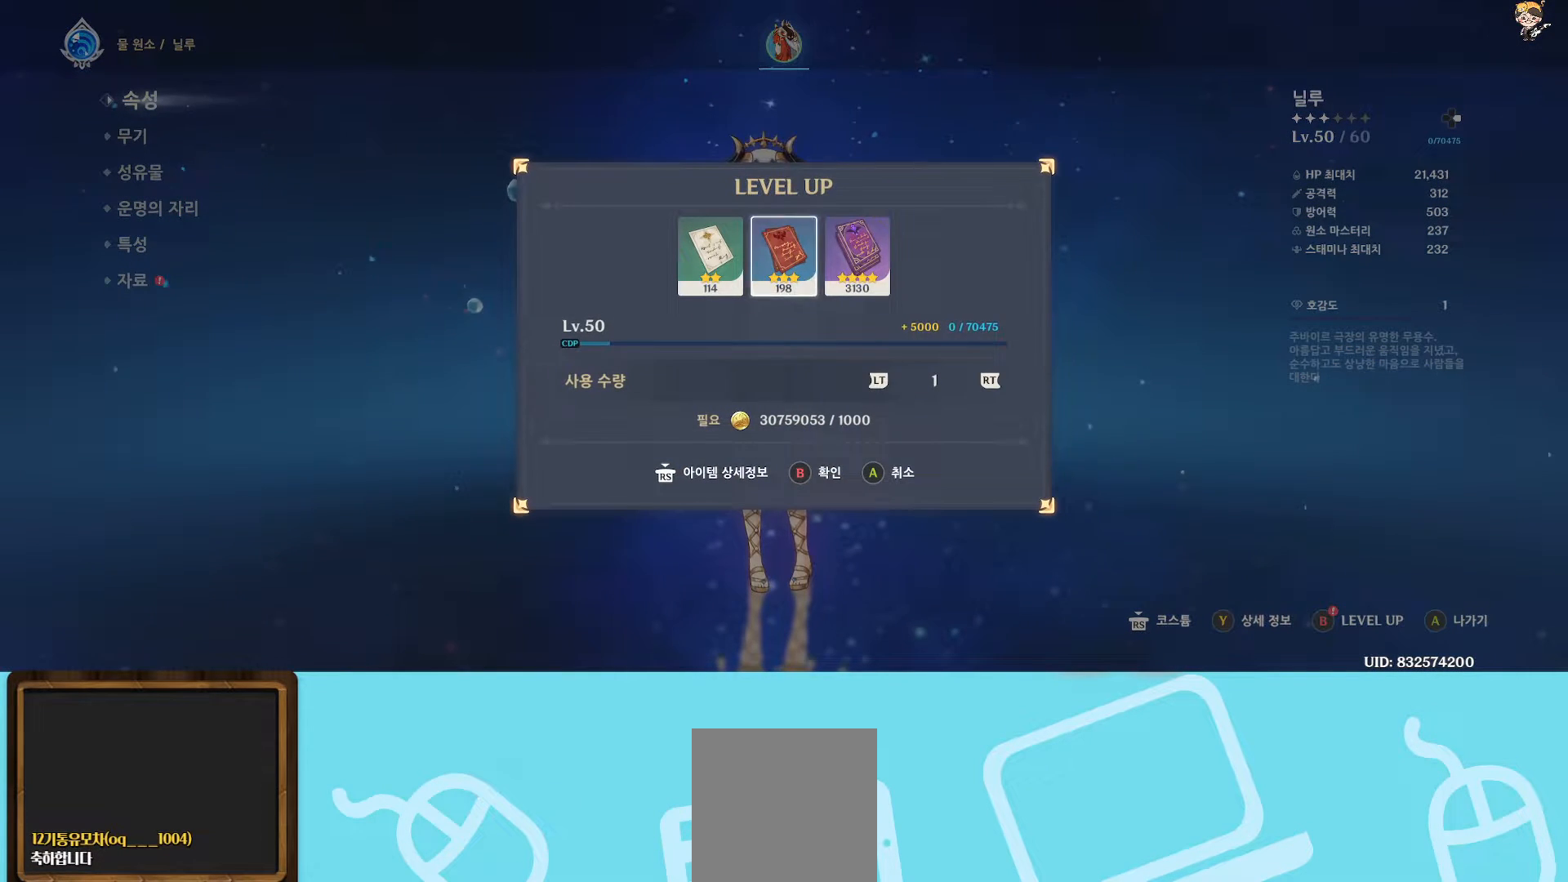
{"buttons": ["R2"], "left_stick": "center", "right_stick": "center", "events": [[33, "left_stick", "center"], [367, "R2", "down"]]}
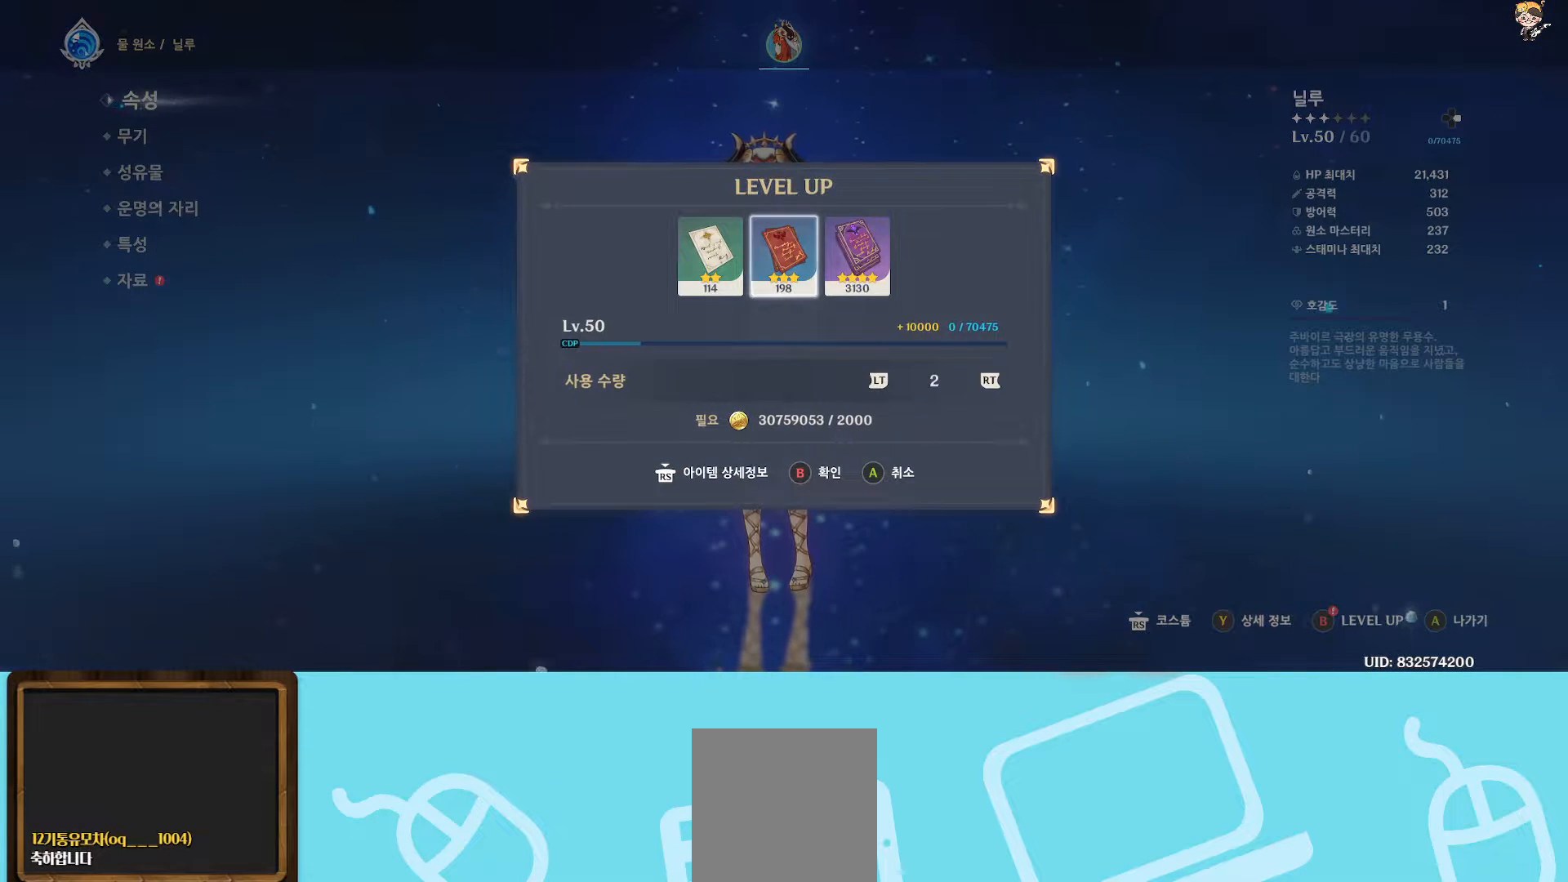
{"buttons": ["R2"], "left_stick": "center", "right_stick": "center", "events": []}
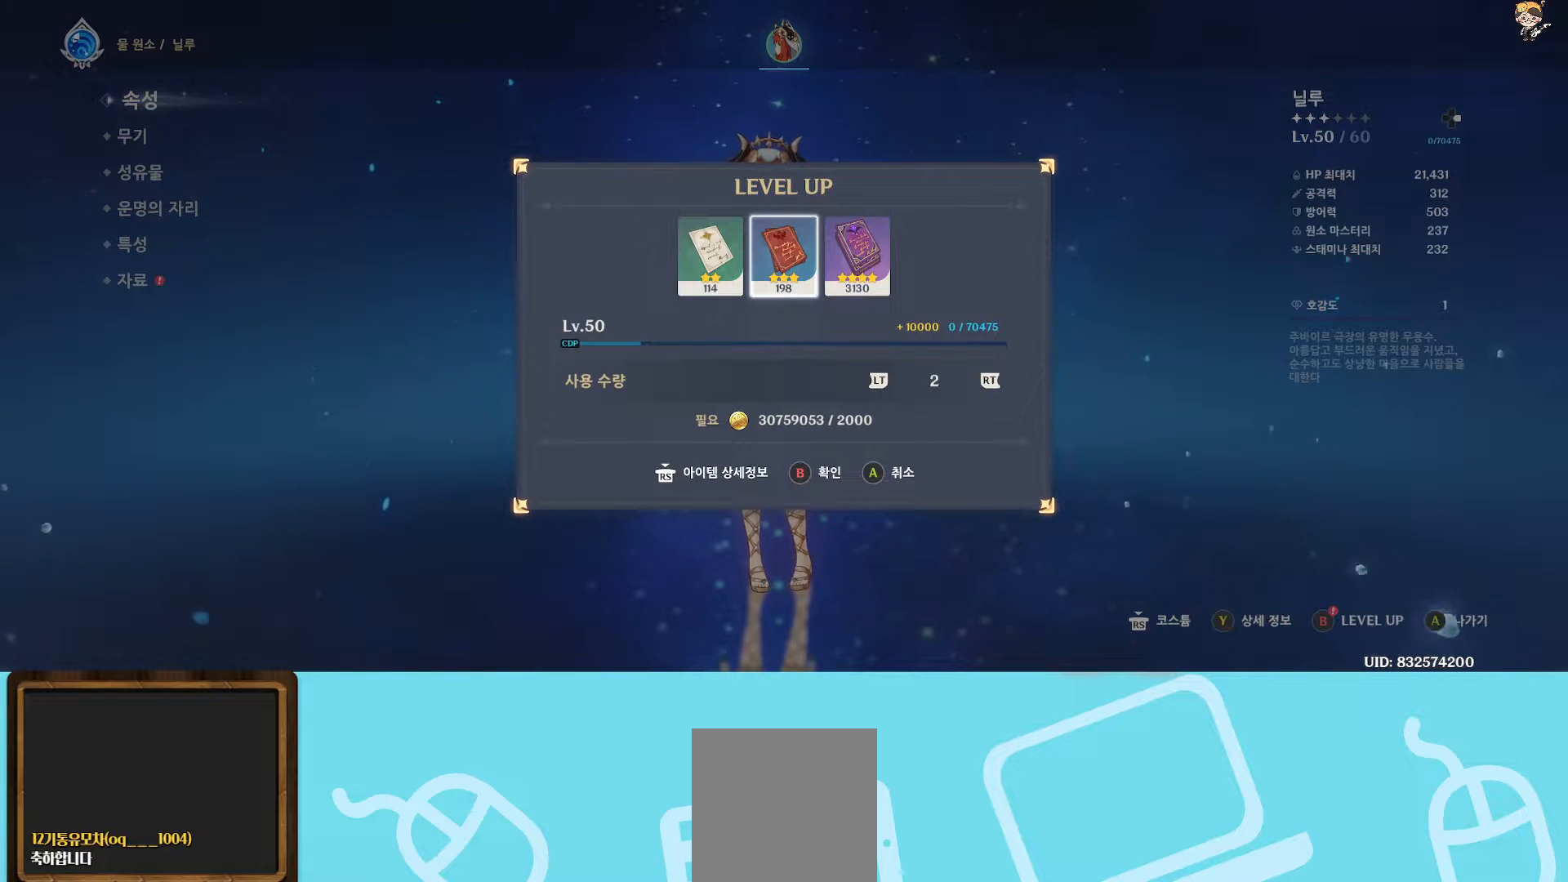
{"buttons": ["R2"], "left_stick": "center", "right_stick": "center", "events": []}
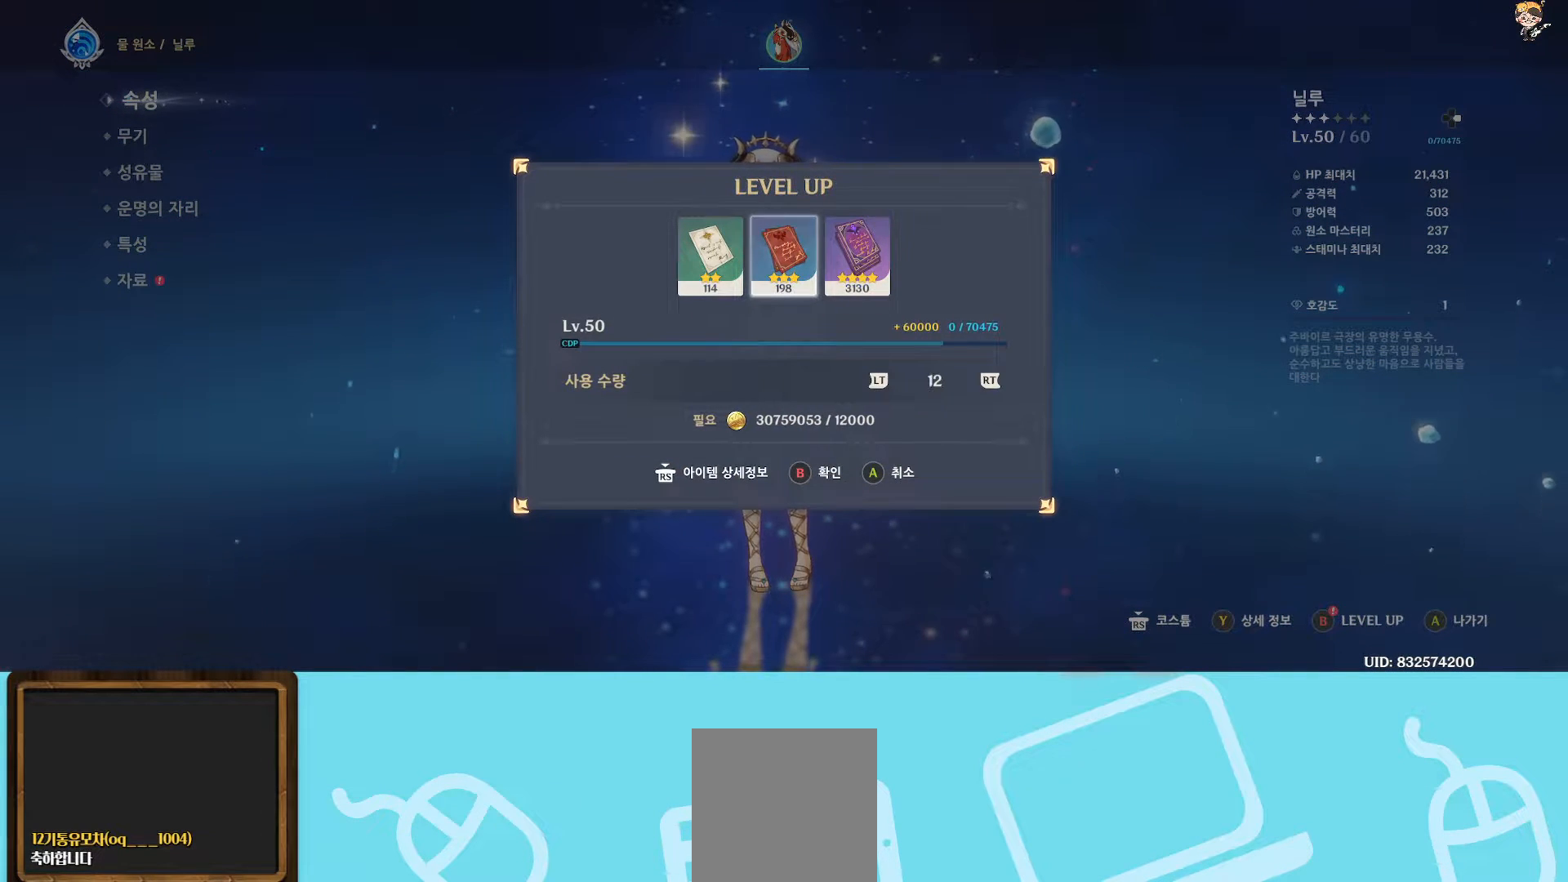
{"buttons": ["R2"], "left_stick": "center", "right_stick": "center", "events": []}